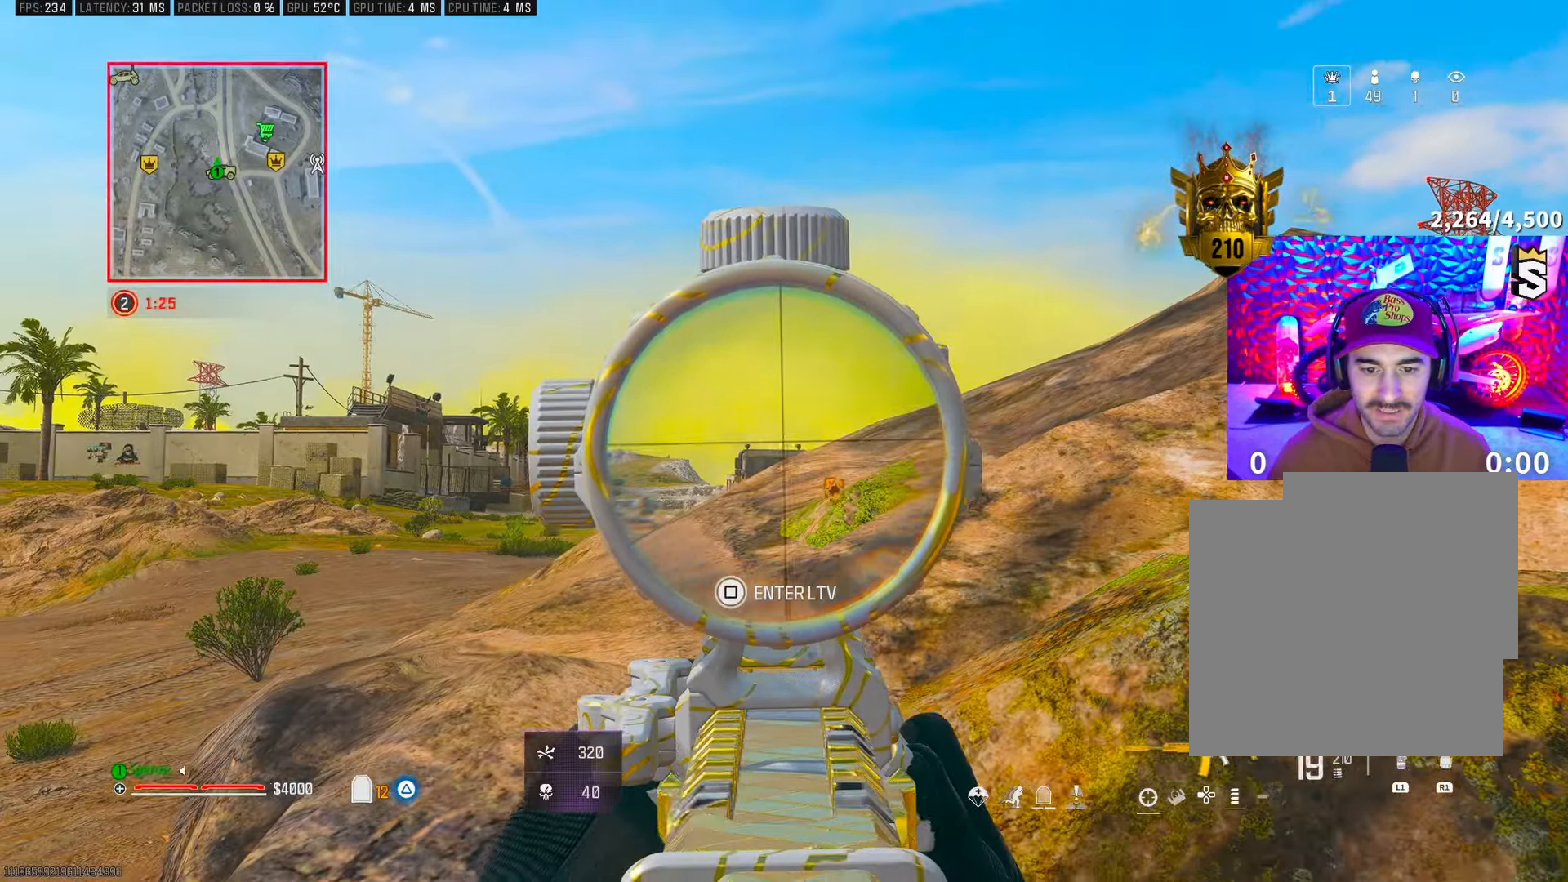
Gameplay with a controller (PlayStation layout); each line is a JSON object with the inputs held at the frame after it (dt_ms = milliseconds from this image to that frame). "events" lists button and stick changes between this image and that frame as [ms after this image, input, new state], when the widget could be followed in between. Not read: HOME.
{"dt_ms": 500, "buttons": ["L3"], "left_stick": "up", "right_stick": "center", "events": [[17, "right_stick", "down-left"], [67, "L2", "up"], [83, "left_stick", "up-left"], [100, "R2", "up"], [133, "SQUARE", "down"], [167, "right_stick", "down"], [233, "SQUARE", "up"], [233, "left_stick", "up"], [267, "CROSS", "down"], [283, "right_stick", "center"], [367, "CROSS", "up"], [433, "L3", "down"]]}
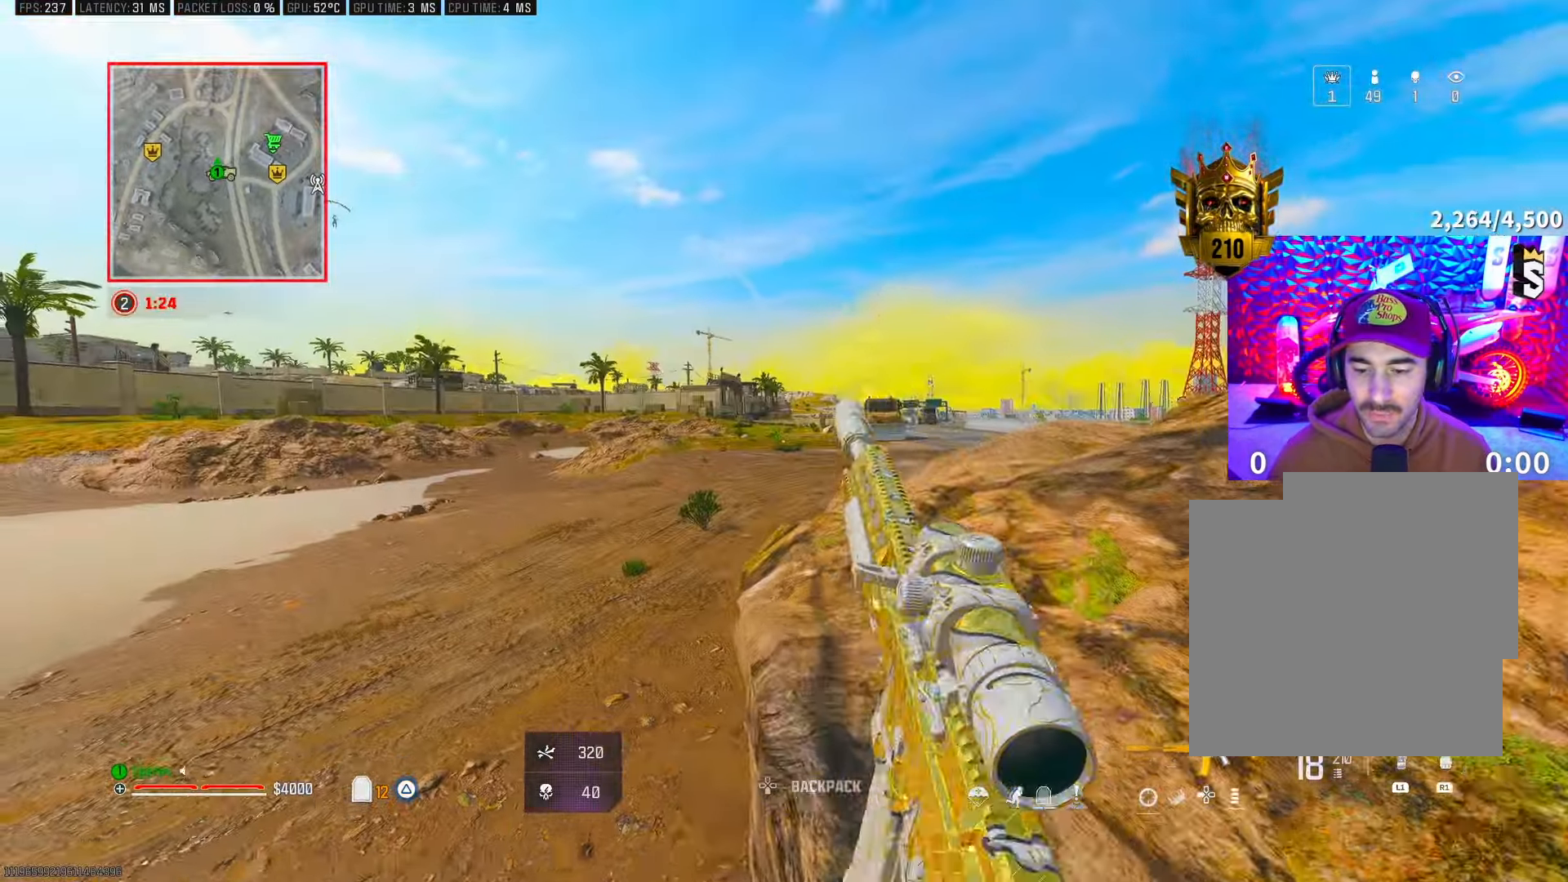
{"dt_ms": 500, "buttons": ["L3"], "left_stick": "up", "right_stick": "center", "events": [[50, "L3", "up"], [133, "L3", "down"], [267, "L3", "up"], [333, "L3", "down"], [433, "L3", "up"], [500, "L3", "down"]]}
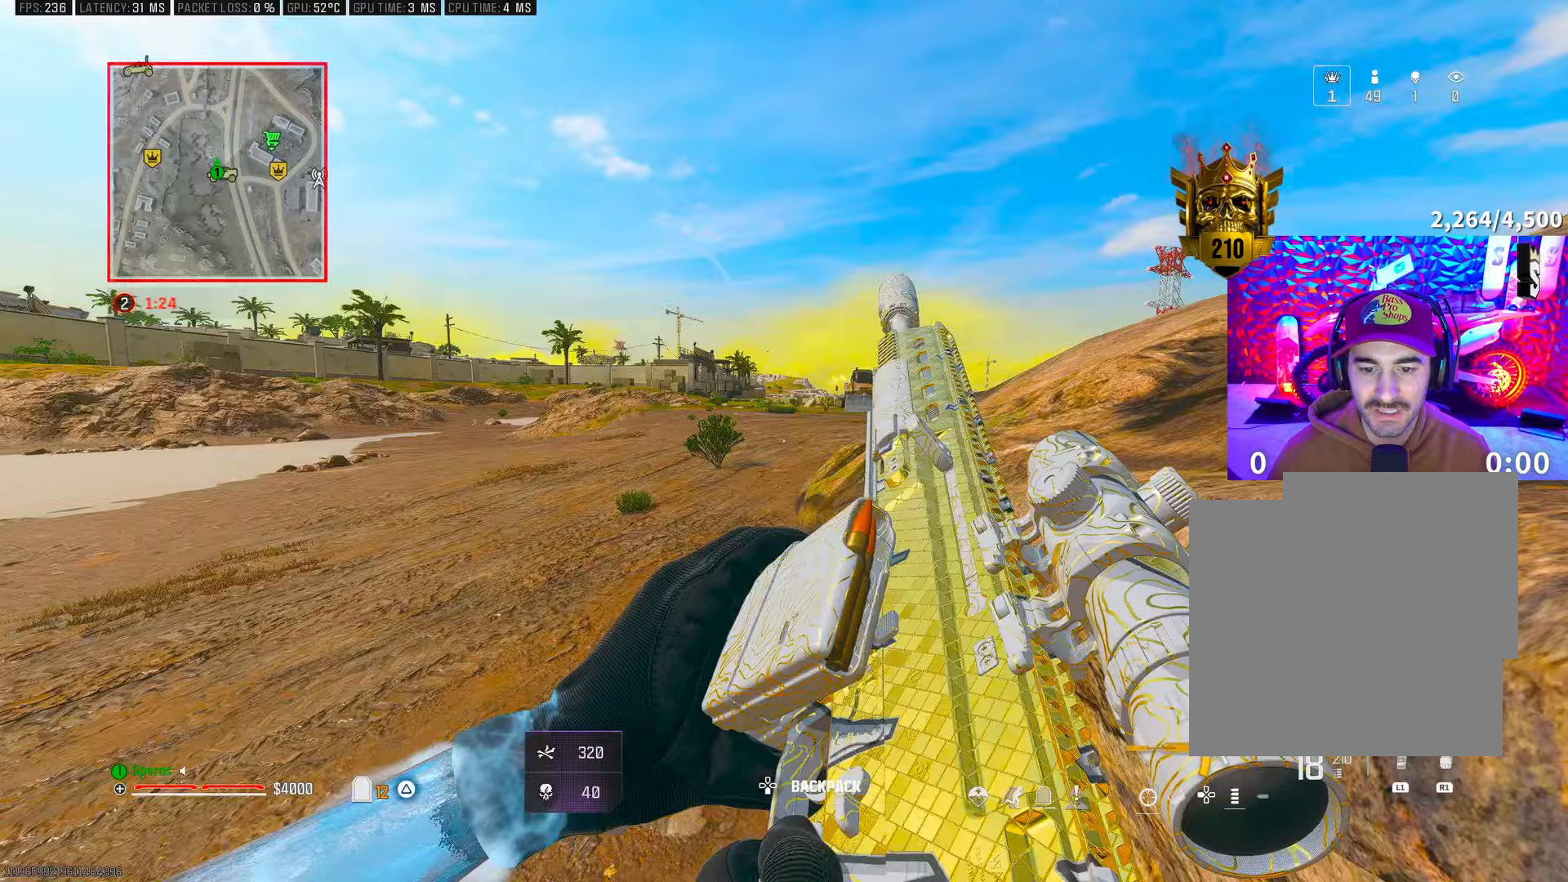
{"dt_ms": 500, "buttons": ["CROSS", "R3"], "left_stick": "up", "right_stick": "right", "events": [[133, "L3", "up"], [200, "R3", "down"], [333, "R3", "up"], [333, "right_stick", "right"], [417, "R3", "down"], [433, "CROSS", "down"]]}
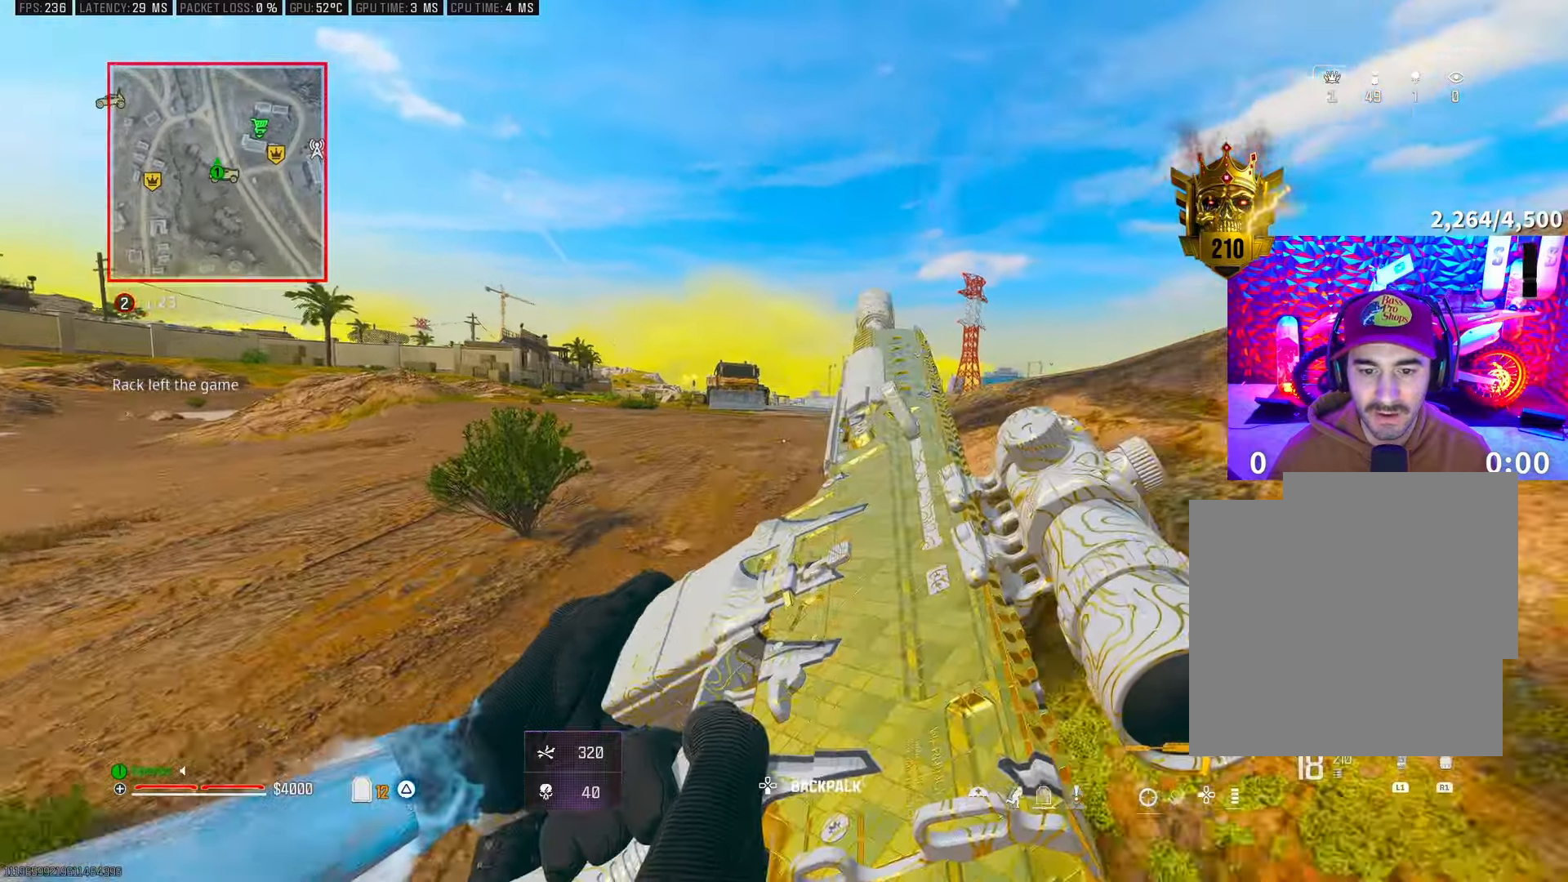
{"dt_ms": 500, "buttons": ["L3"], "left_stick": "up", "right_stick": "center", "events": [[33, "R3", "up"], [67, "CROSS", "up"], [67, "L3", "down"], [67, "right_stick", "center"], [183, "L3", "up"], [250, "L3", "down"], [367, "L3", "up"], [483, "L3", "down"]]}
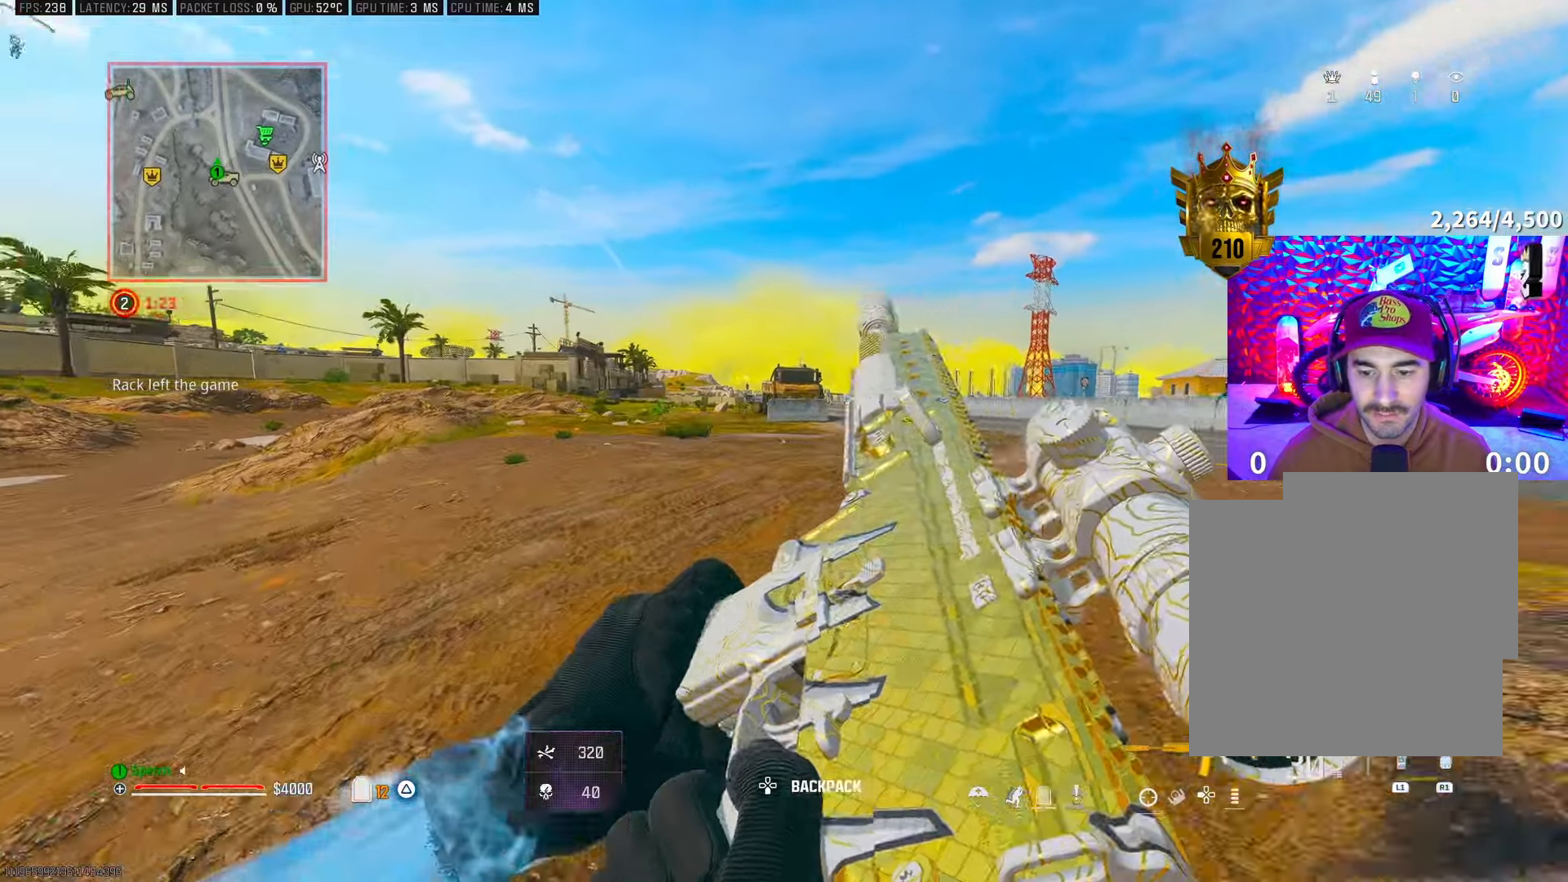
{"dt_ms": 500, "buttons": ["R3"], "left_stick": "up", "right_stick": "center", "events": [[100, "L3", "up"], [150, "TRIANGLE", "down"], [167, "L3", "down"], [183, "TRIANGLE", "up"], [300, "L3", "up"], [433, "R3", "down"]]}
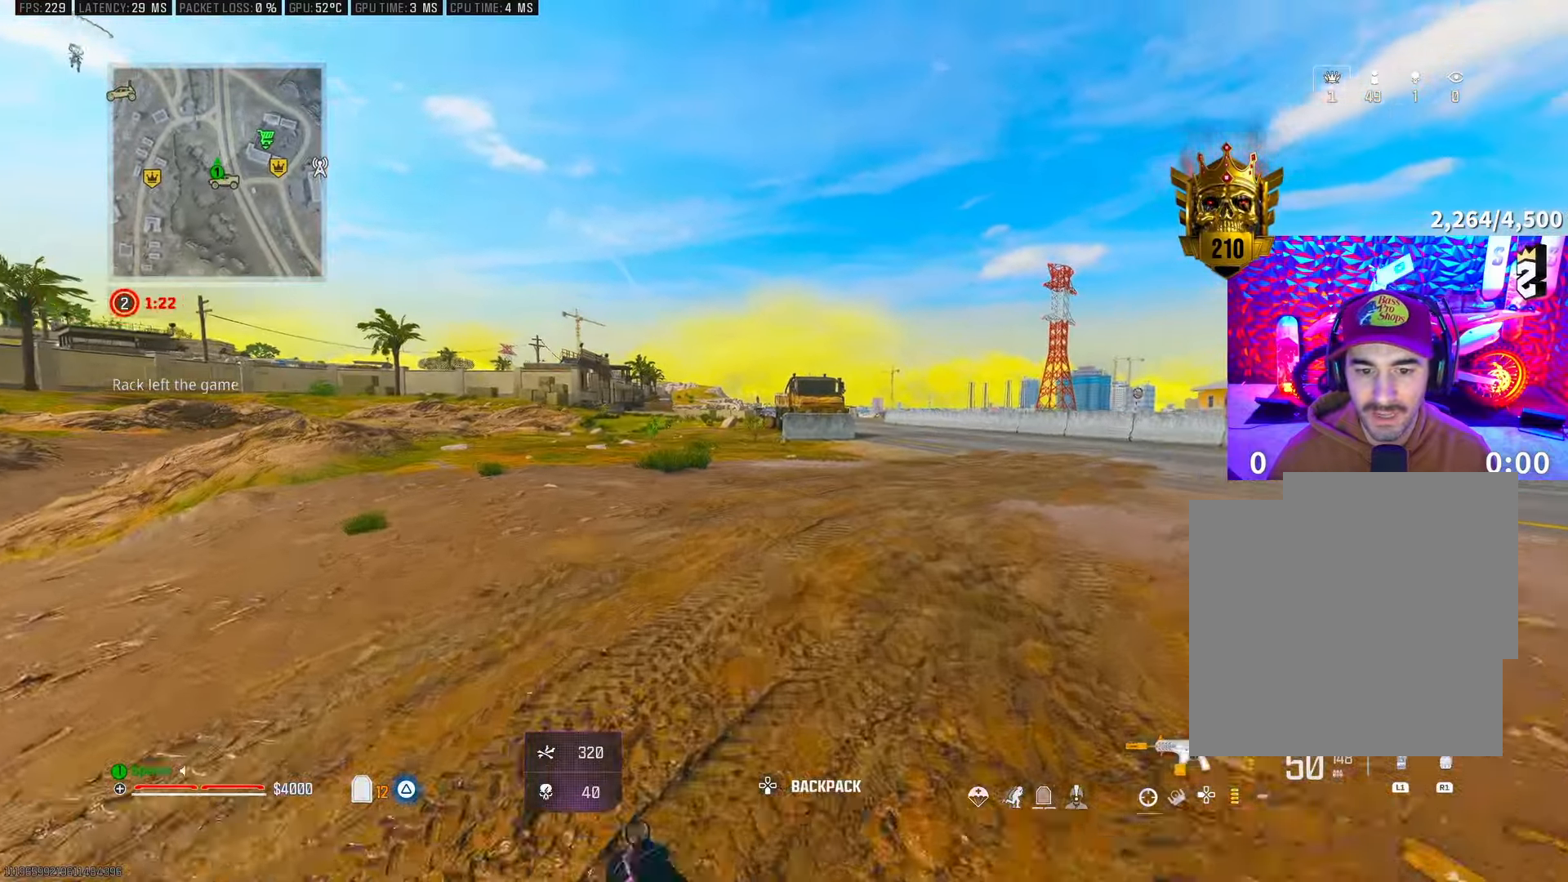
{"dt_ms": 500, "buttons": ["R1"], "left_stick": "up-left", "right_stick": "center", "events": [[50, "R3", "up"], [133, "CROSS", "down"], [133, "R3", "down"], [217, "R3", "up"], [217, "right_stick", "up"], [233, "left_stick", "up-left"], [267, "CROSS", "up"], [300, "right_stick", "center"], [367, "R1", "down"]]}
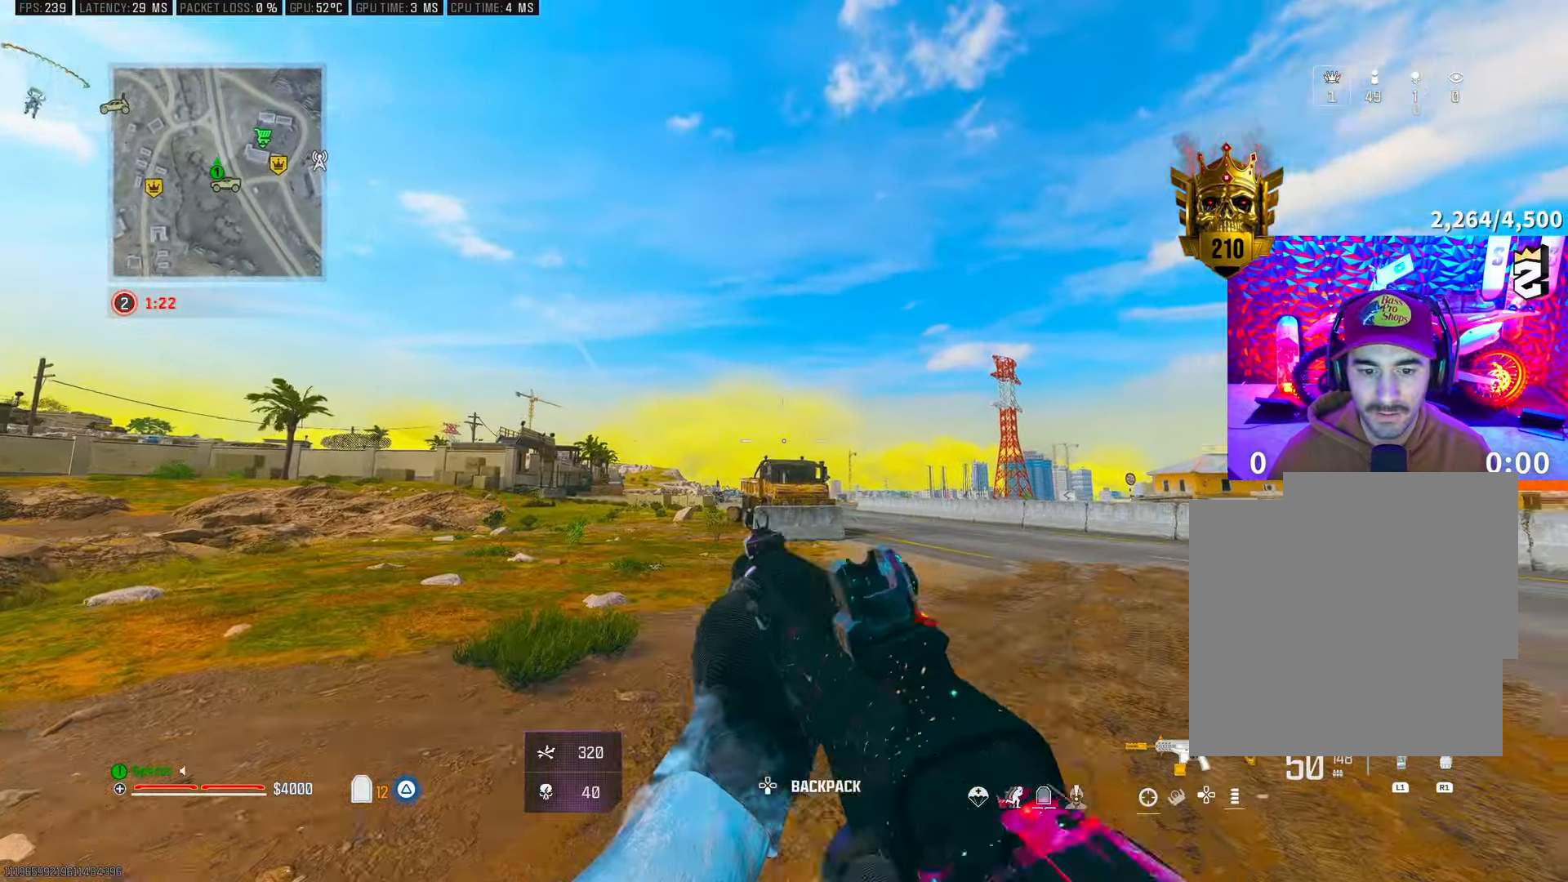
{"dt_ms": 500, "buttons": [], "left_stick": "up-left", "right_stick": "center", "events": [[400, "R1", "up"]]}
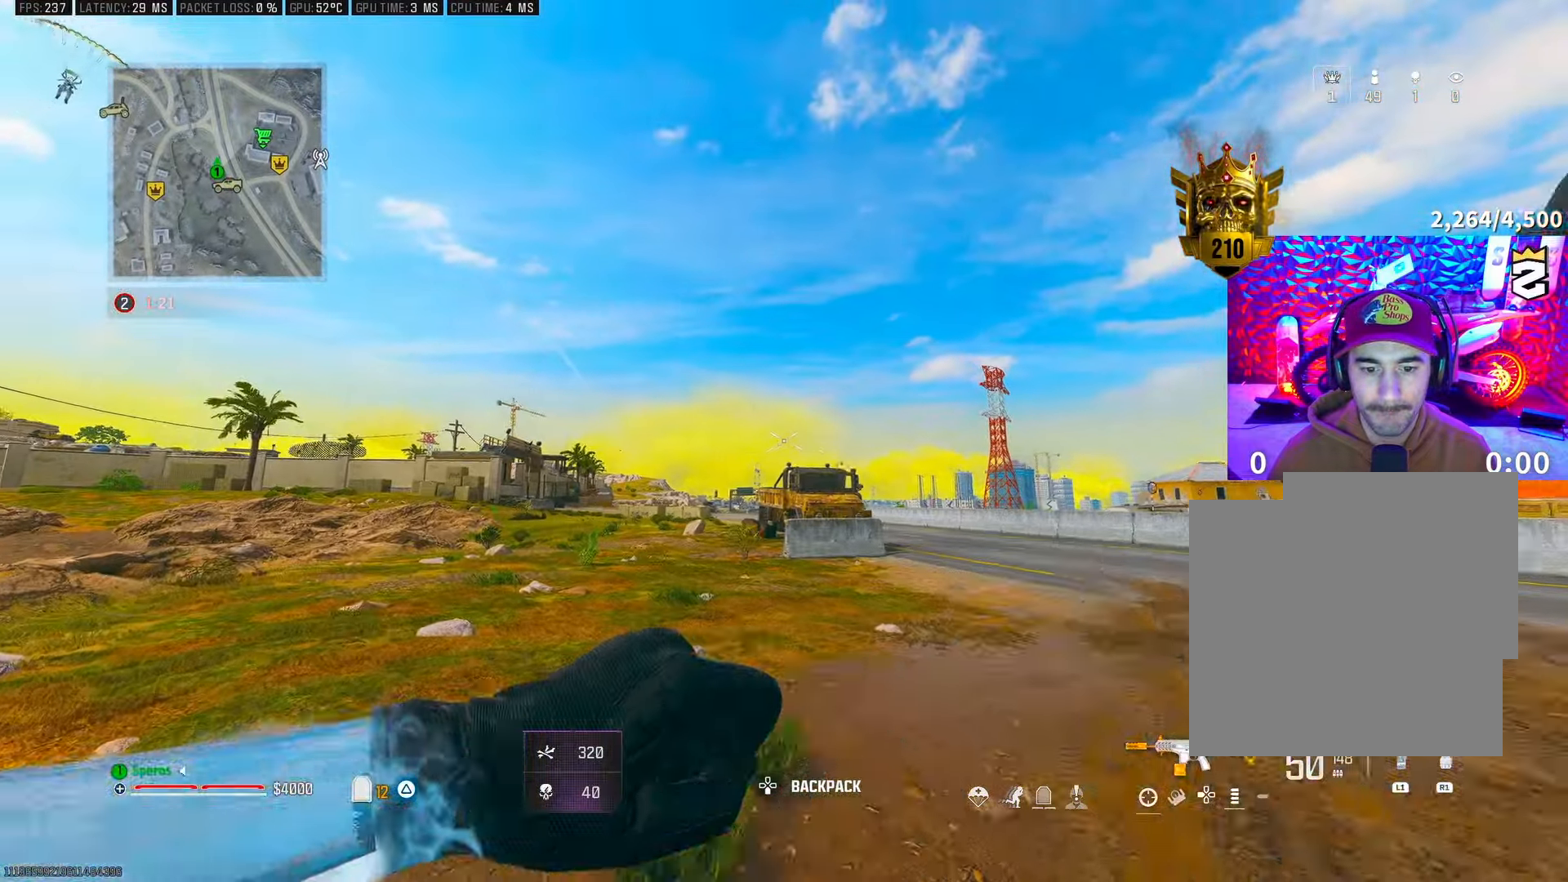
{"dt_ms": 500, "buttons": [], "left_stick": "down-right", "right_stick": "center", "events": [[33, "left_stick", "up"], [133, "left_stick", "right"], [183, "left_stick", "down-right"]]}
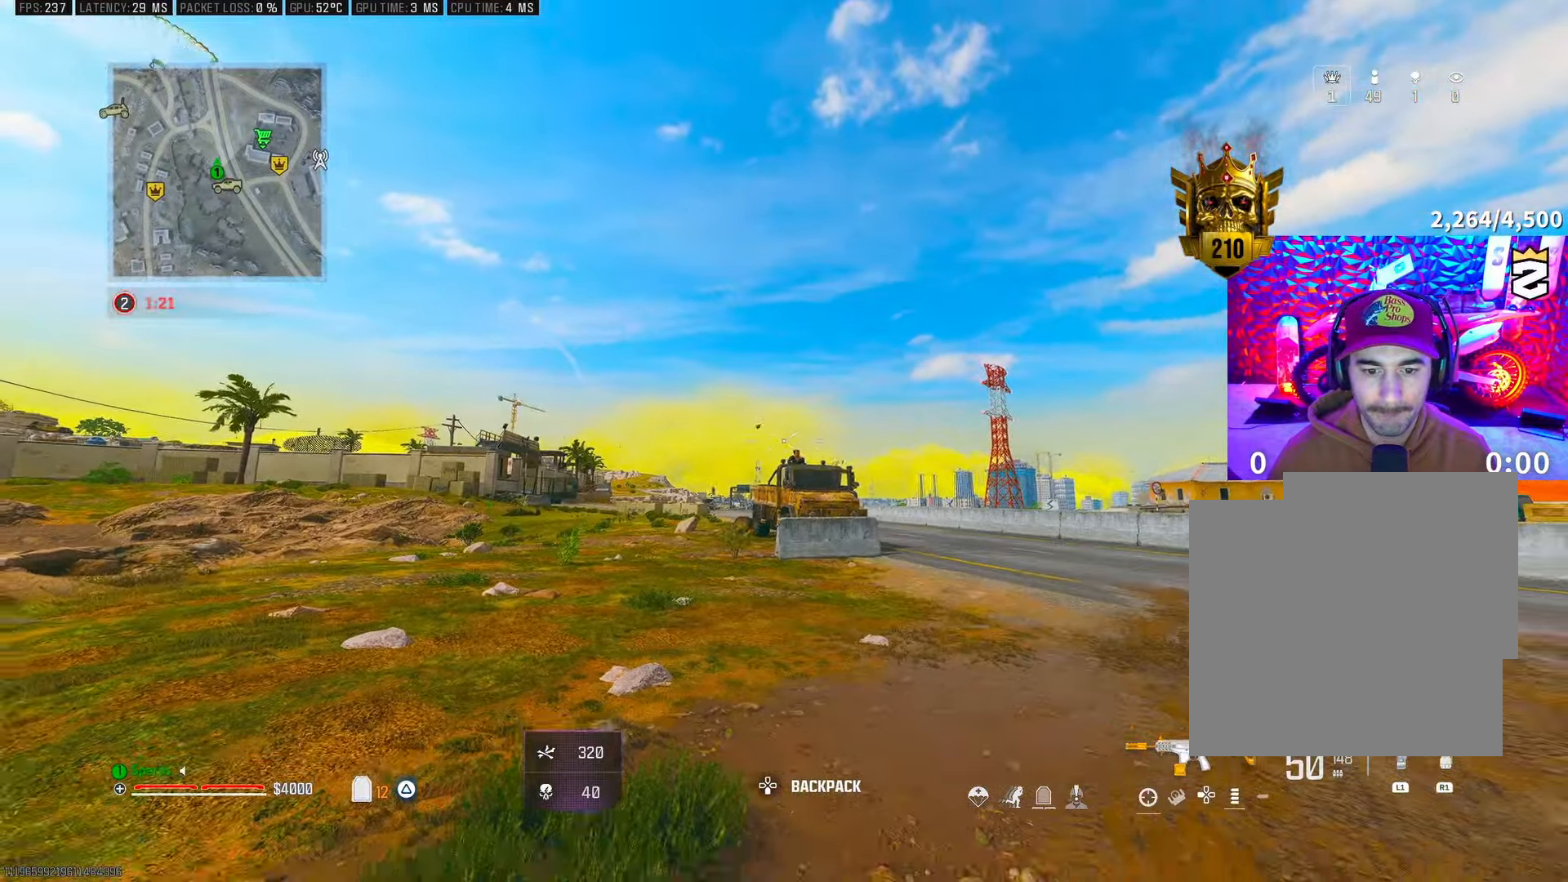
{"dt_ms": 500, "buttons": ["L2", "R2"], "left_stick": "left", "right_stick": "center", "events": [[17, "L2", "down"], [100, "left_stick", "left"], [183, "right_stick", "down-right"], [233, "R2", "down"], [283, "right_stick", "right"], [417, "right_stick", "center"]]}
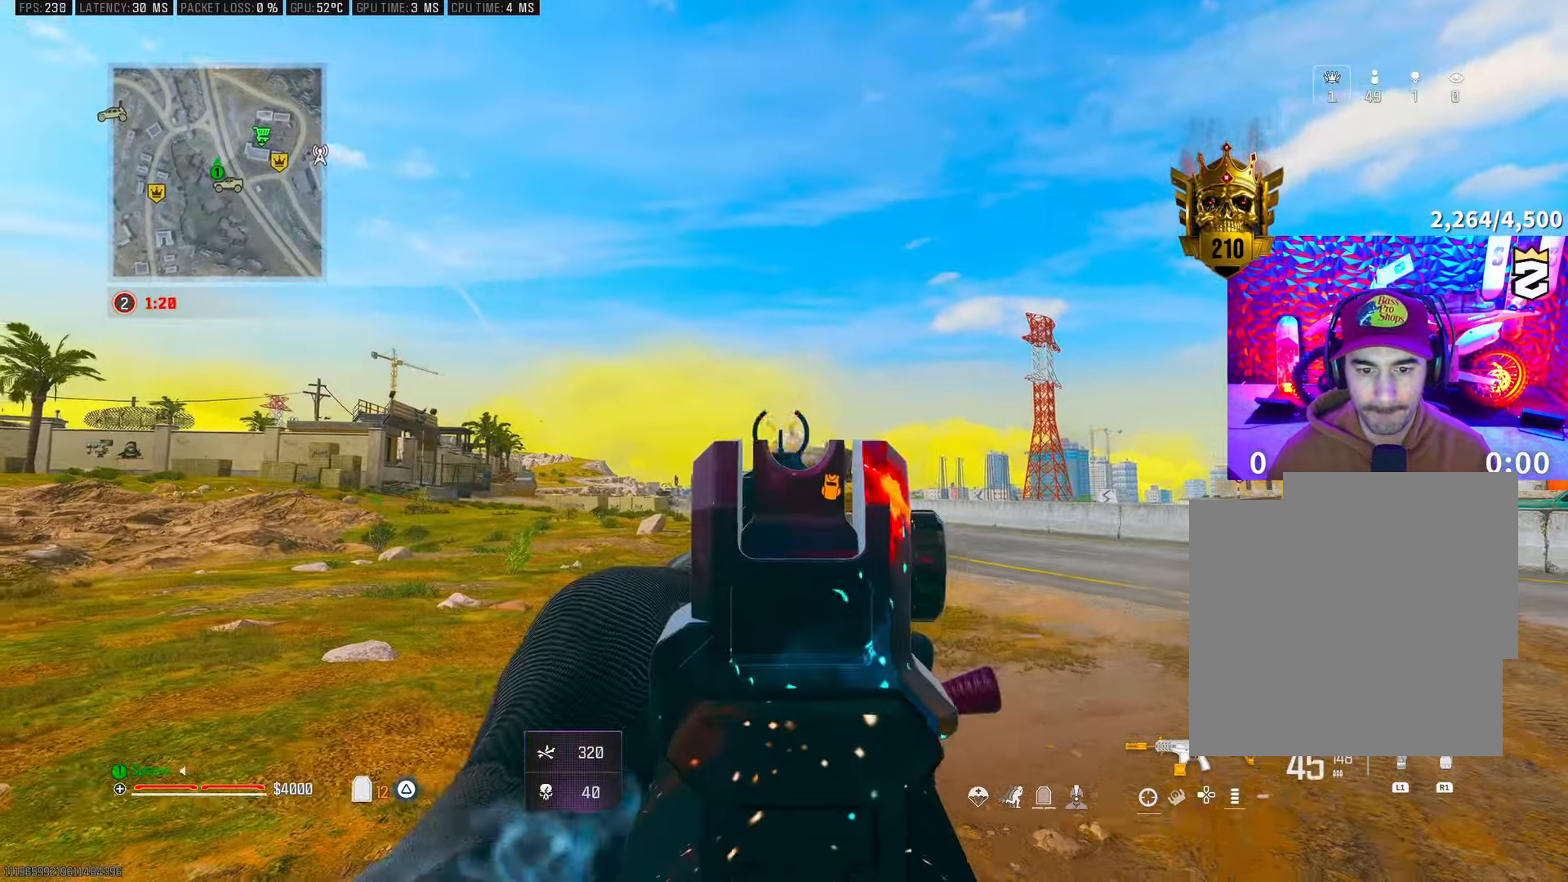
{"dt_ms": 500, "buttons": ["L2", "R2"], "left_stick": "right", "right_stick": "down-left", "events": [[33, "left_stick", "down"], [67, "right_stick", "down-right"], [117, "left_stick", "right"], [200, "right_stick", "center"], [300, "right_stick", "right"], [400, "right_stick", "center"], [483, "right_stick", "down-left"]]}
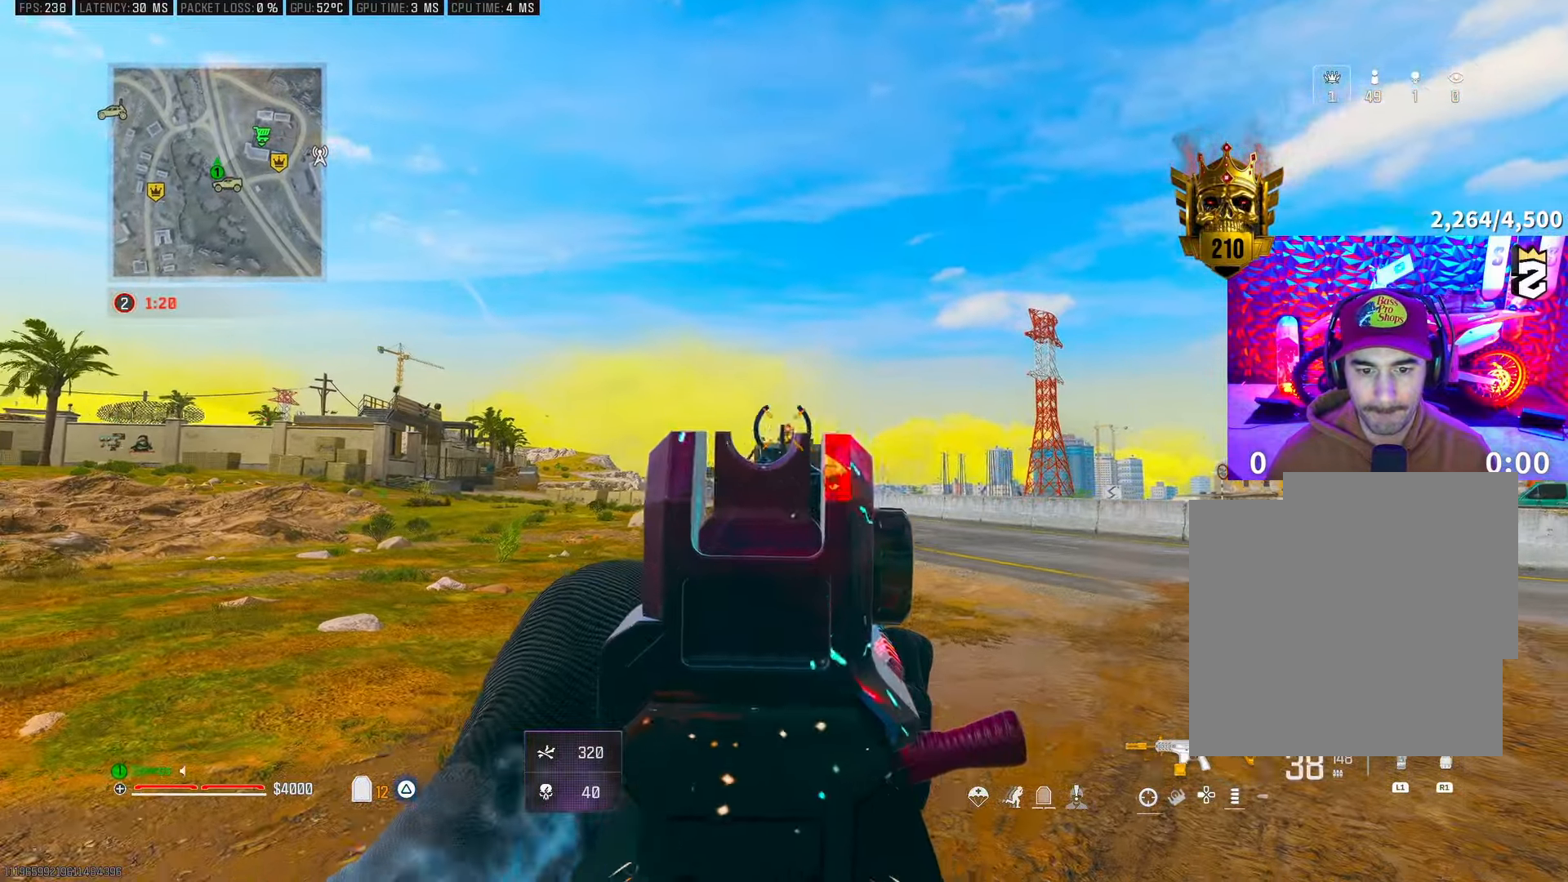
{"dt_ms": 500, "buttons": [], "left_stick": "right", "right_stick": "left", "events": [[33, "right_stick", "center"], [417, "L2", "up"], [417, "right_stick", "left"], [450, "R2", "up"]]}
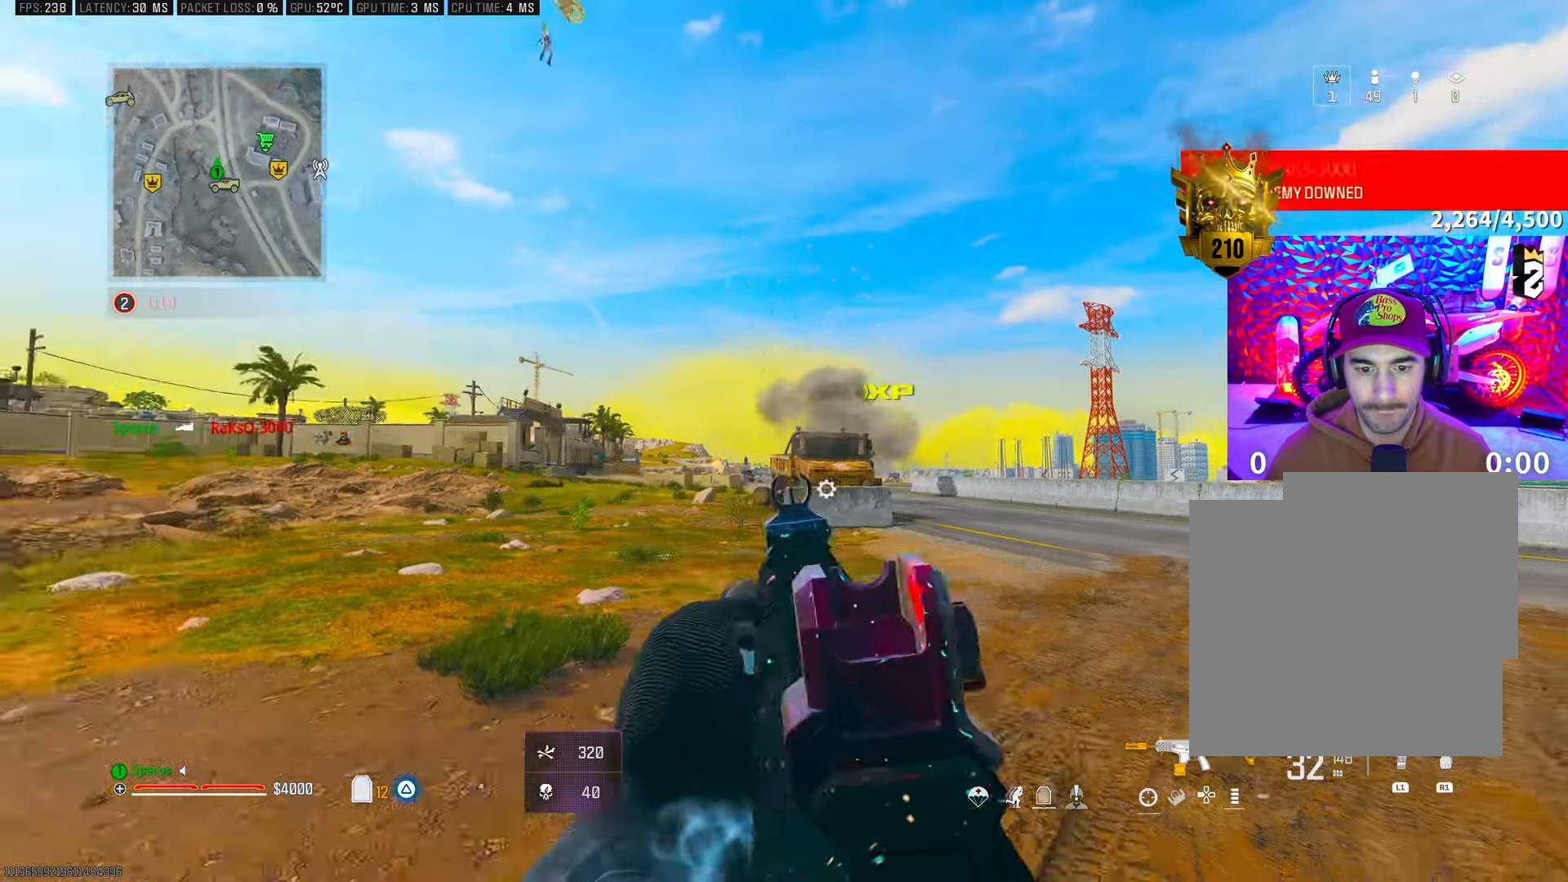
{"dt_ms": 500, "buttons": ["L2"], "left_stick": "up", "right_stick": "up-right", "events": [[17, "right_stick", "up-left"], [167, "right_stick", "center"], [217, "left_stick", "left"], [283, "right_stick", "right"], [333, "right_stick", "up-right"], [417, "left_stick", "up"], [483, "L2", "down"]]}
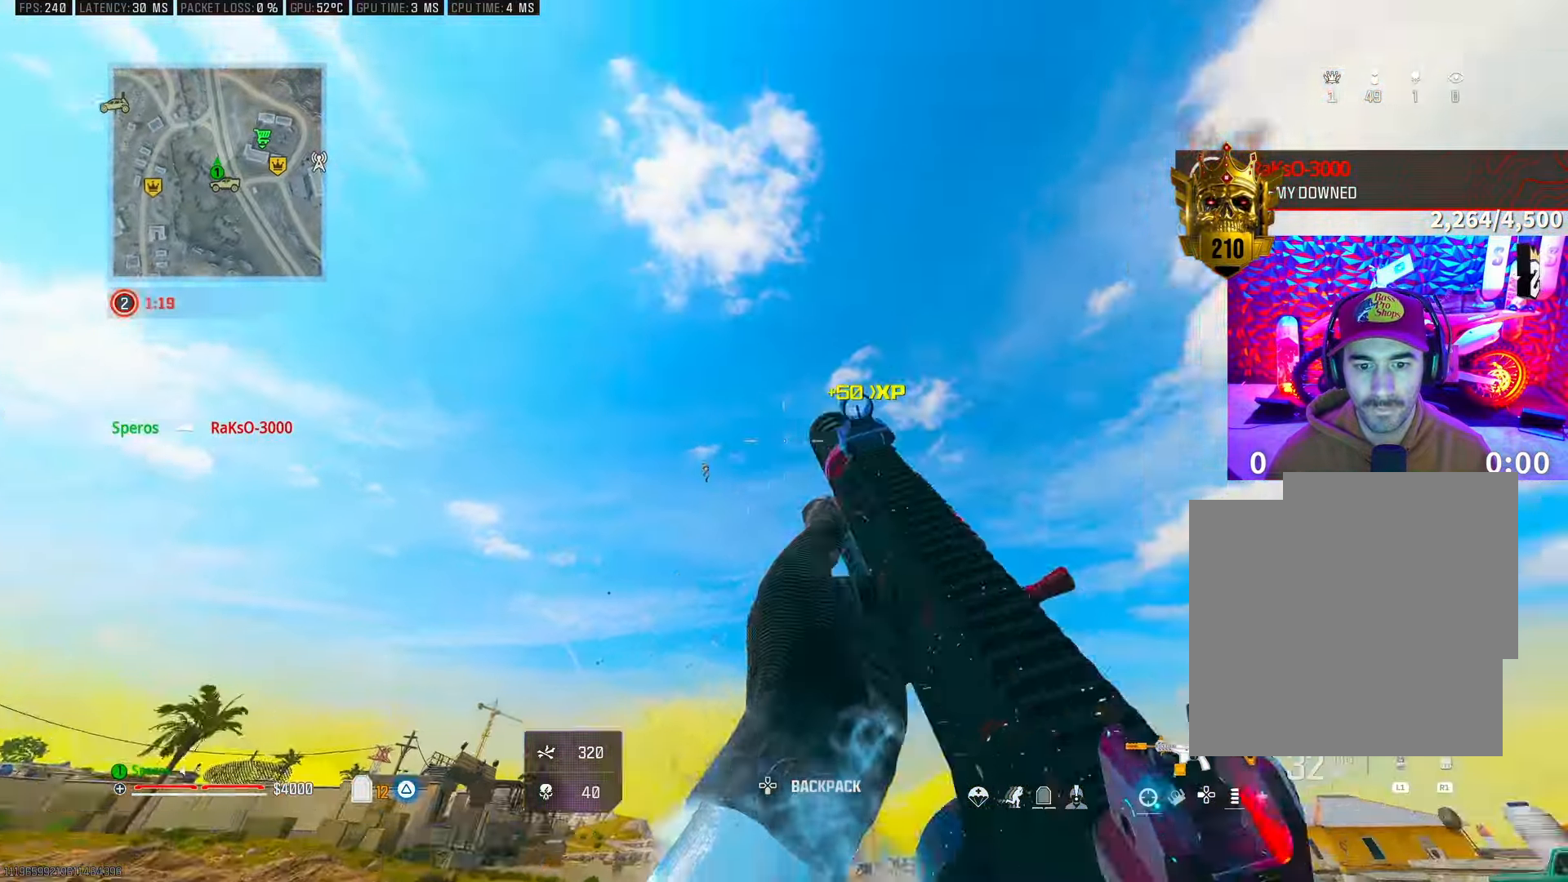
{"dt_ms": 500, "buttons": [], "left_stick": "right", "right_stick": "center", "events": [[17, "left_stick", "center"], [17, "right_stick", "center"], [150, "left_stick", "right"], [267, "right_stick", "down"], [333, "L2", "up"], [450, "right_stick", "center"]]}
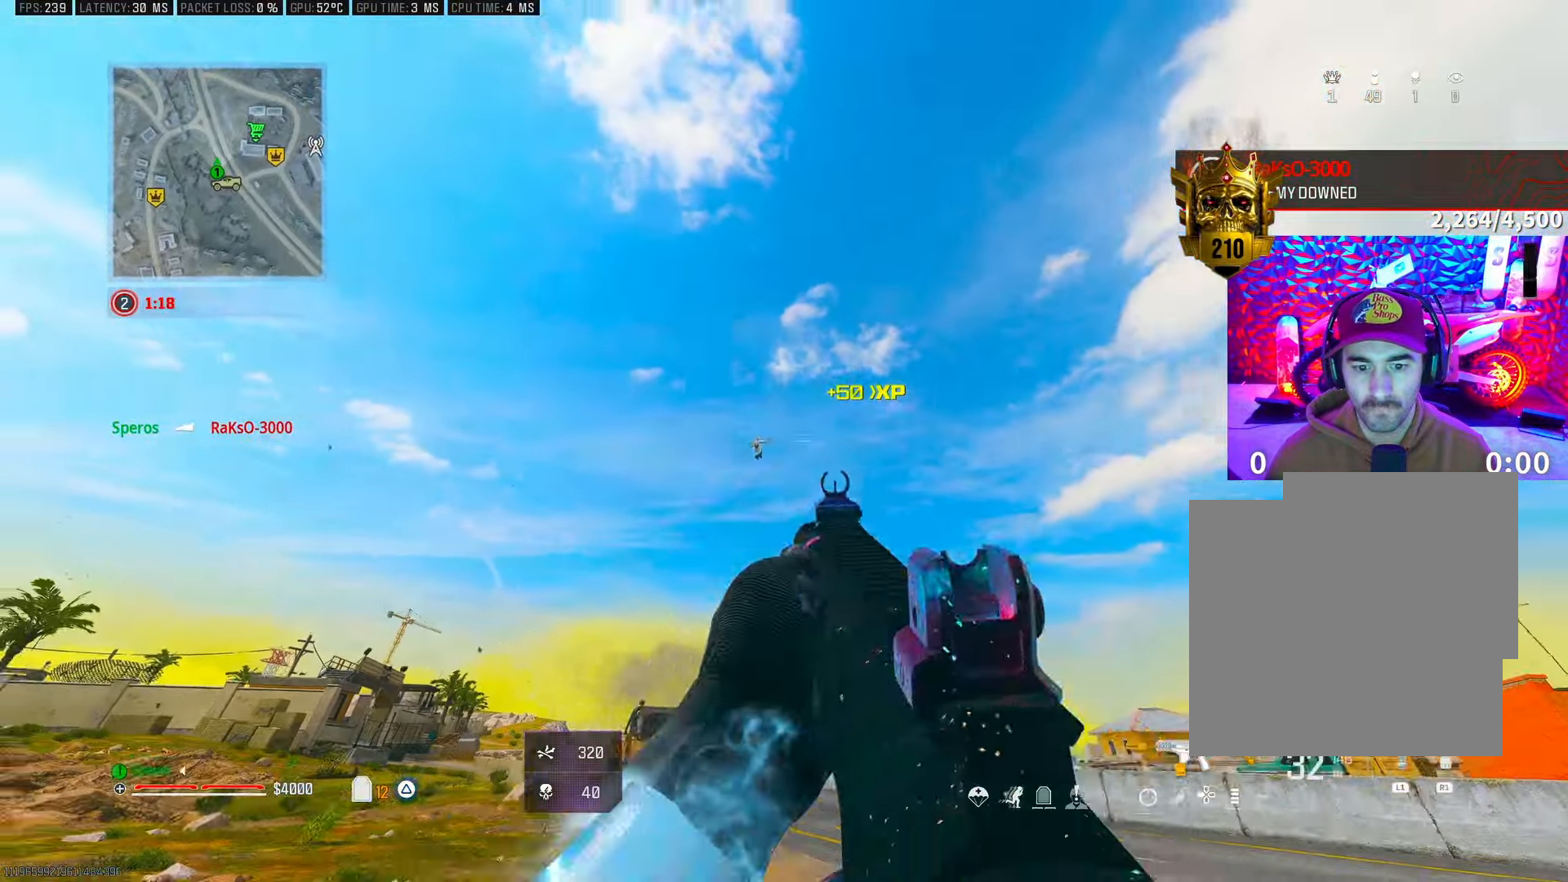
{"dt_ms": 500, "buttons": ["L2"], "left_stick": "left", "right_stick": "center", "events": [[33, "L3", "down"], [33, "TRIANGLE", "down"], [33, "left_stick", "up"], [50, "TRIANGLE", "up"], [150, "L3", "up"], [183, "right_stick", "down"], [300, "L2", "down"], [317, "right_stick", "center"], [367, "left_stick", "left"]]}
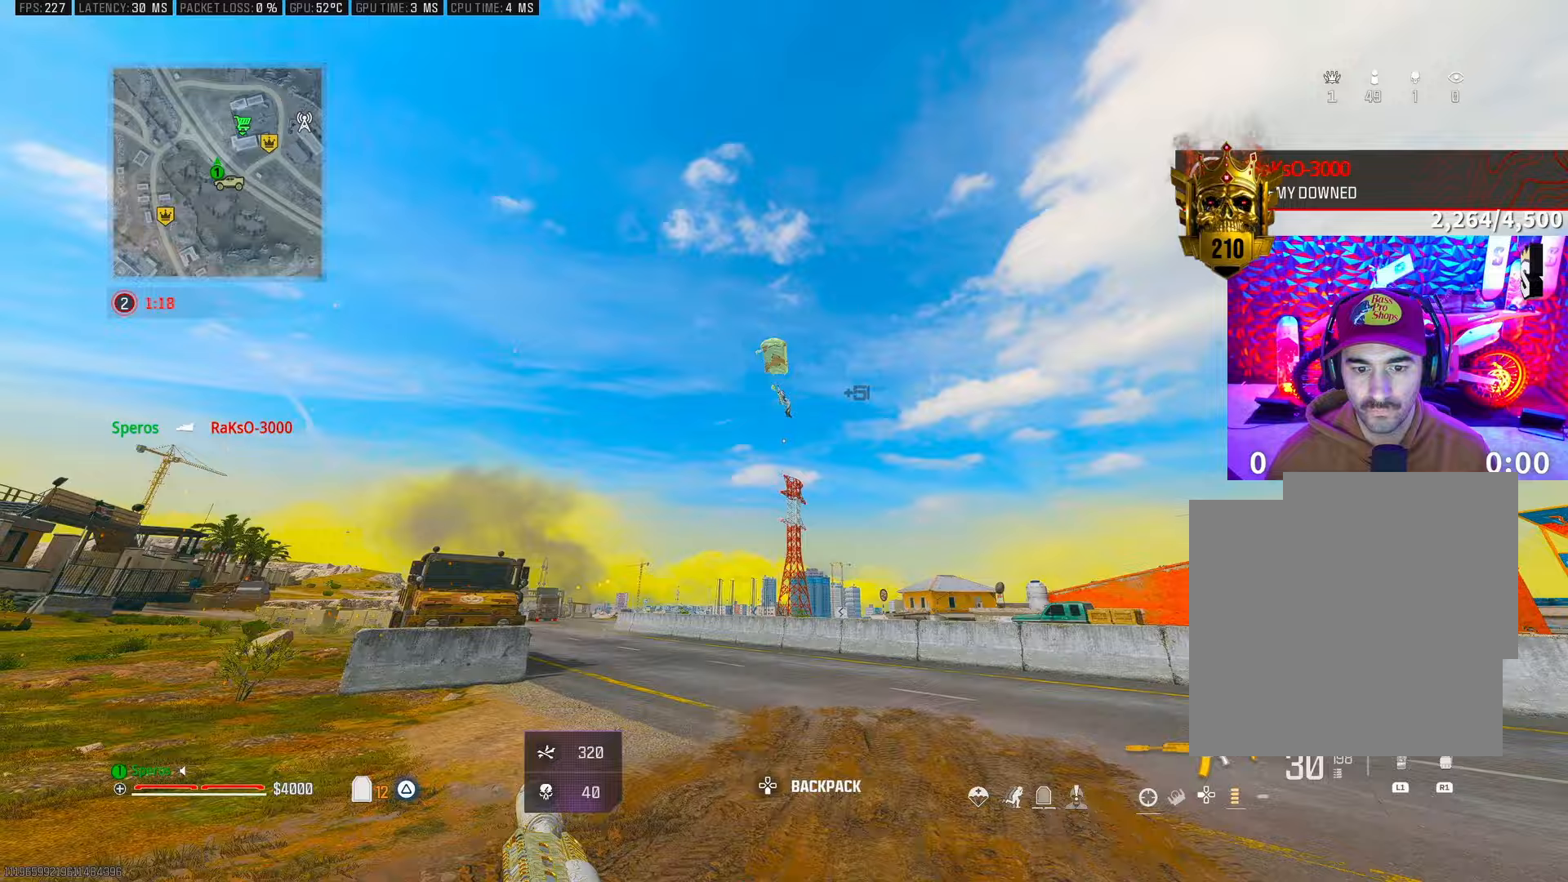
{"dt_ms": 500, "buttons": ["L2", "R2"], "left_stick": "right", "right_stick": "center", "events": [[17, "left_stick", "center"], [83, "left_stick", "right"], [83, "right_stick", "up-right"], [217, "right_stick", "center"], [333, "right_stick", "up-right"], [417, "right_stick", "center"], [450, "R2", "down"]]}
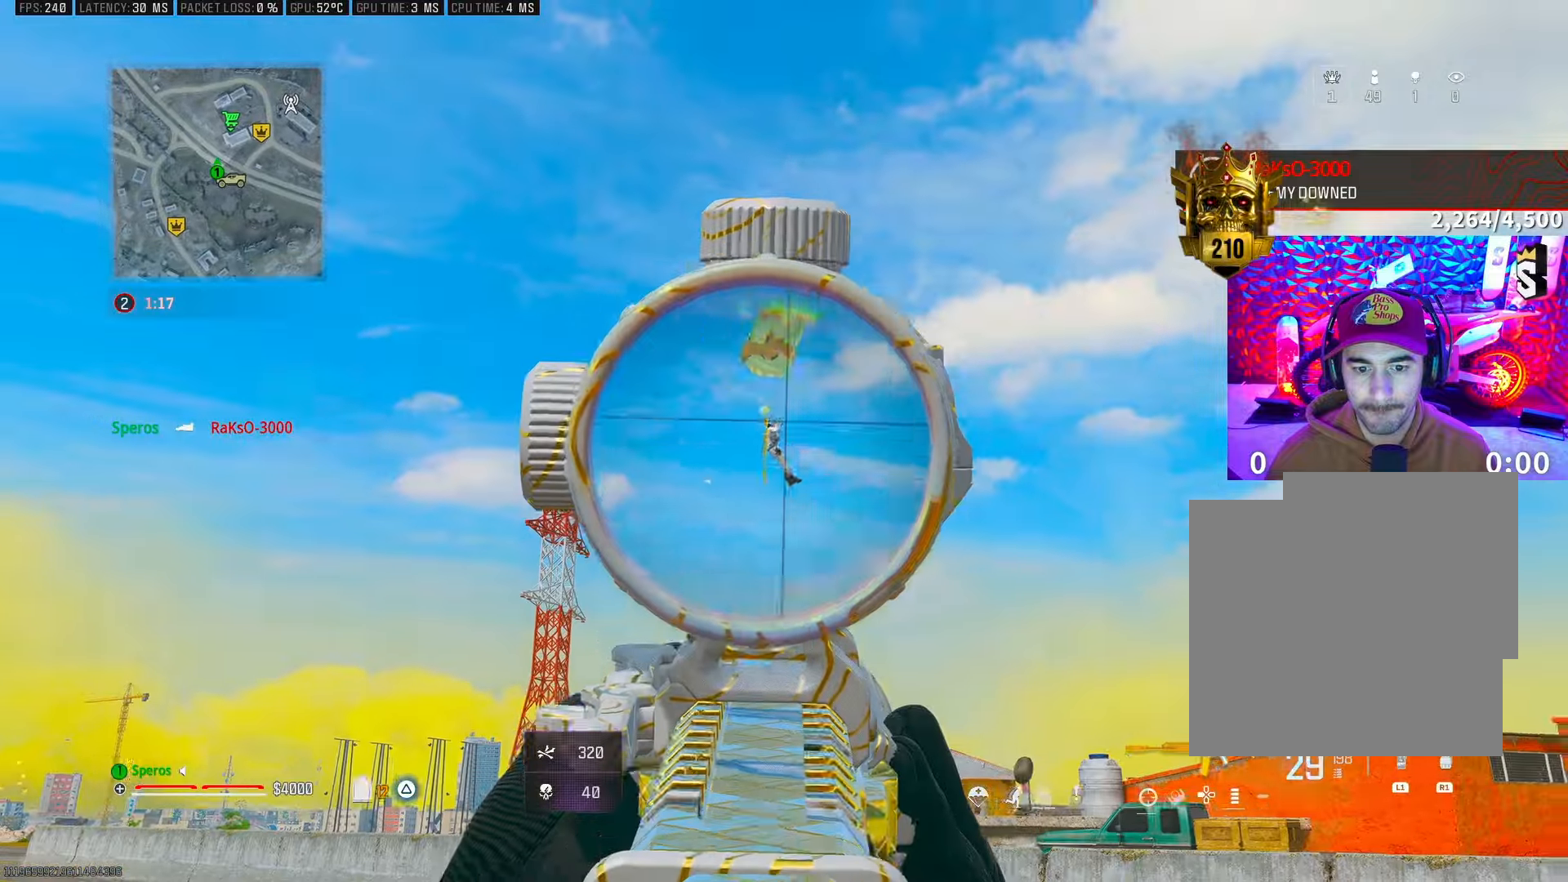
{"dt_ms": 500, "buttons": ["L2", "R2"], "left_stick": "center", "right_stick": "down-right", "events": [[33, "right_stick", "down"], [83, "right_stick", "down-right"], [250, "left_stick", "center"]]}
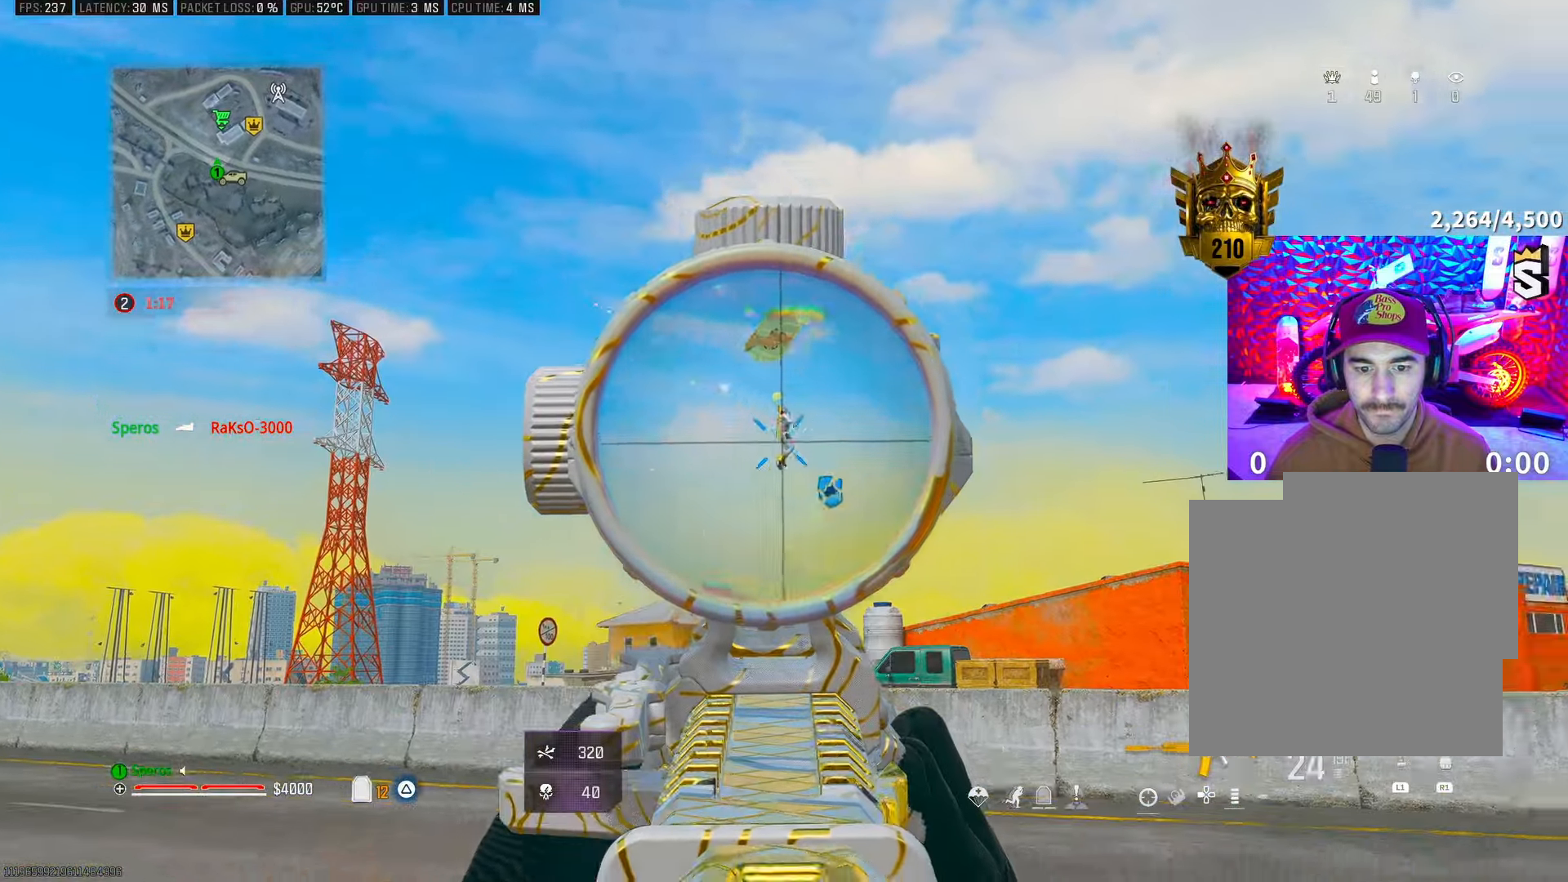
{"dt_ms": 500, "buttons": ["L2", "R2"], "left_stick": "center", "right_stick": "down-right", "events": [[100, "left_stick", "right"], [267, "left_stick", "center"]]}
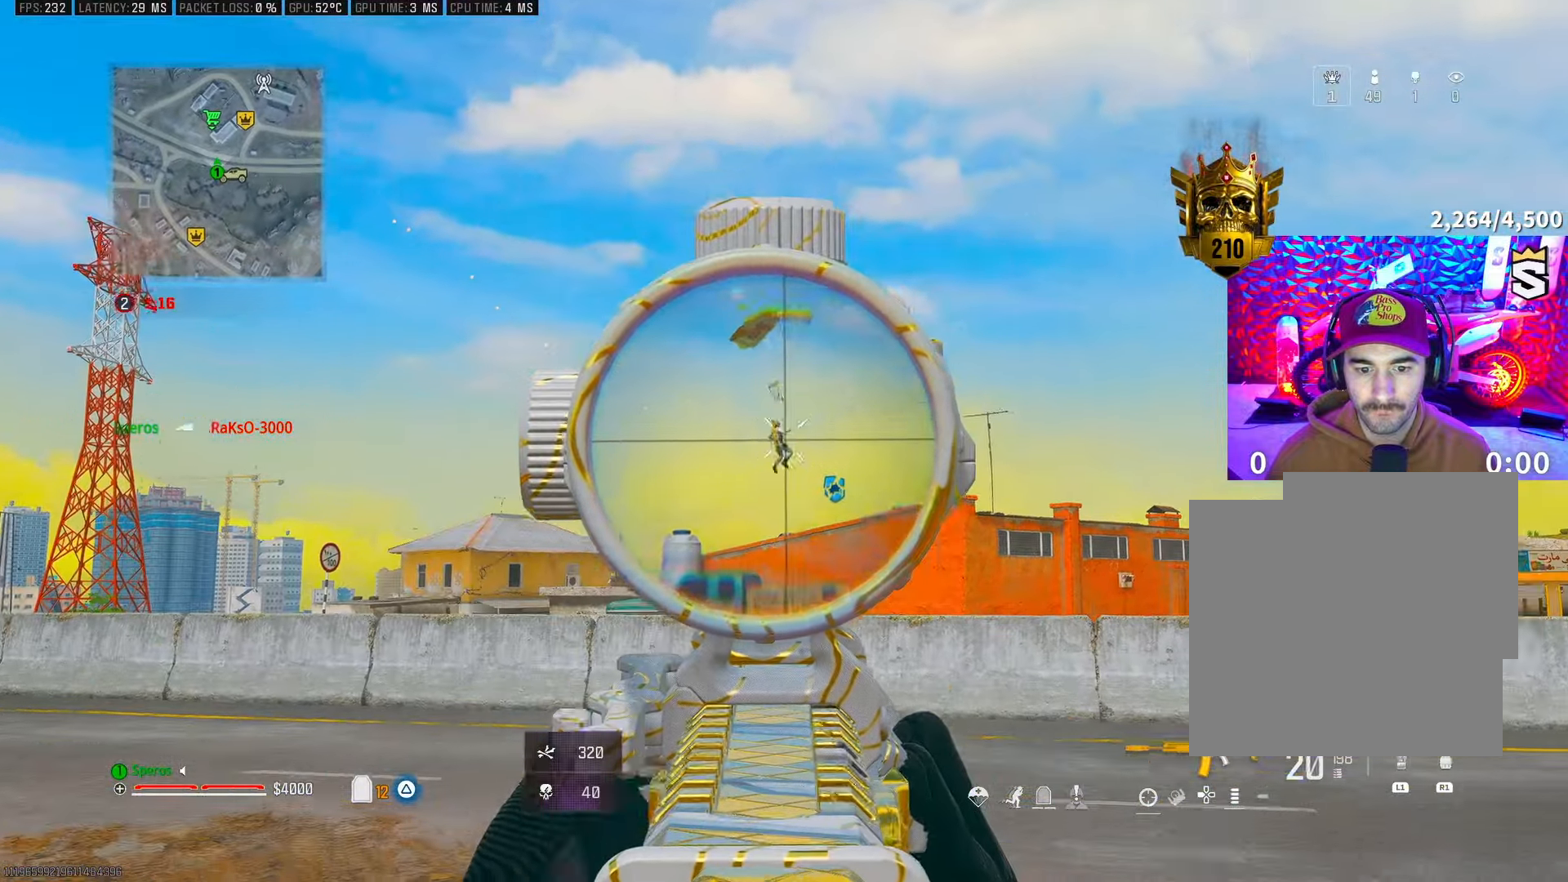
{"dt_ms": 500, "buttons": [], "left_stick": "up", "right_stick": "down-left", "events": [[267, "right_stick", "down-left"], [283, "L2", "up"], [317, "R2", "up"], [317, "SQUARE", "down"], [317, "left_stick", "up-left"], [417, "SQUARE", "up"], [483, "left_stick", "up"]]}
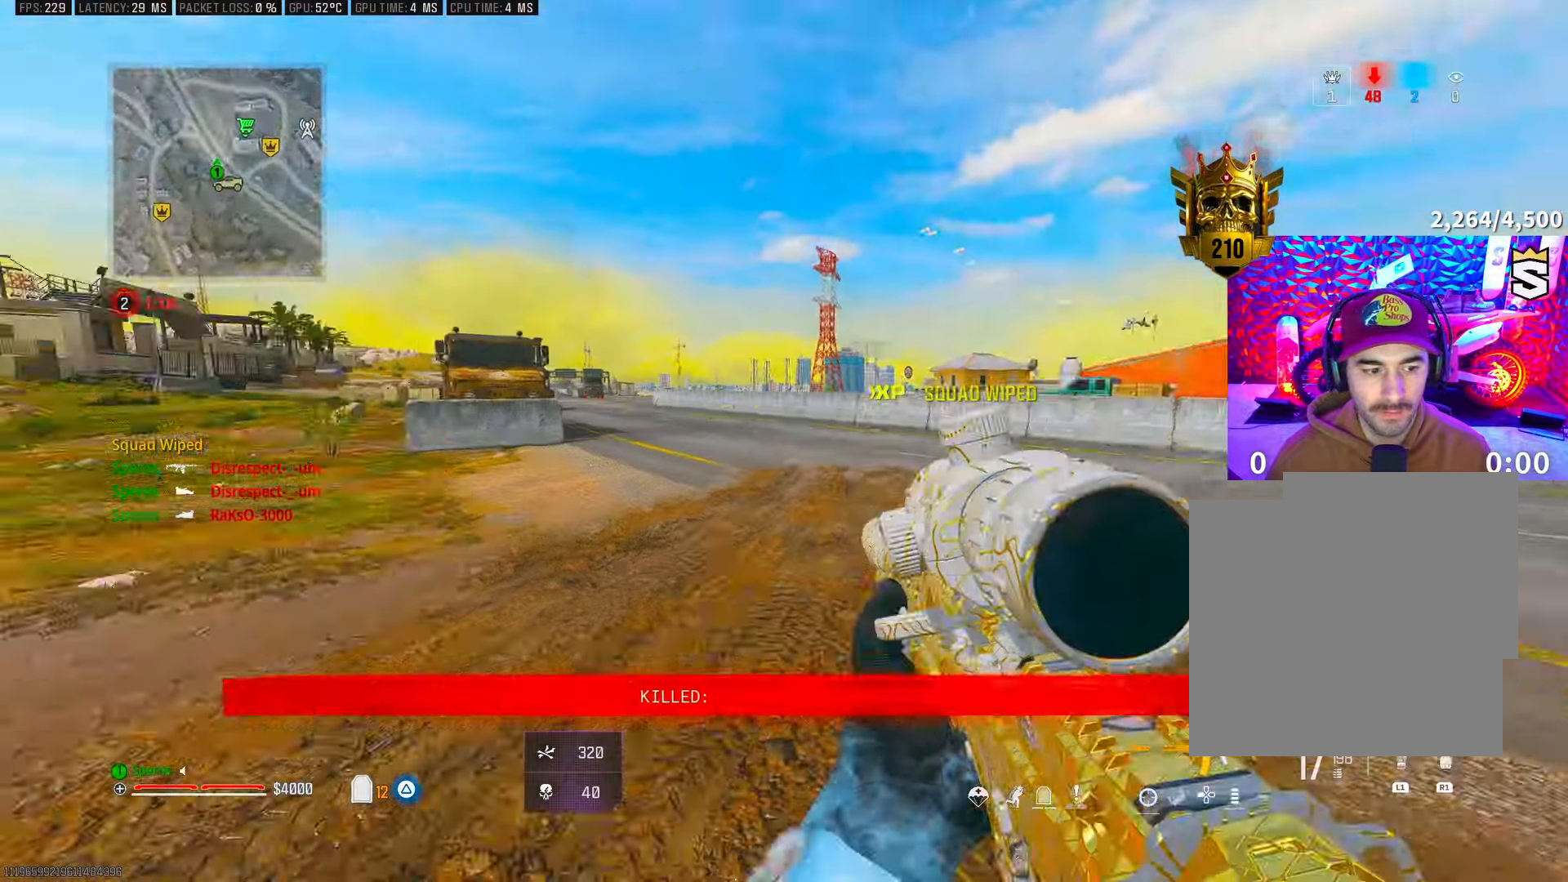
{"dt_ms": 500, "buttons": [], "left_stick": "up", "right_stick": "center", "events": [[17, "L3", "down"], [117, "right_stick", "center"], [167, "L3", "up"], [217, "right_stick", "left"], [333, "R3", "down"], [333, "right_stick", "center"], [450, "R3", "up"]]}
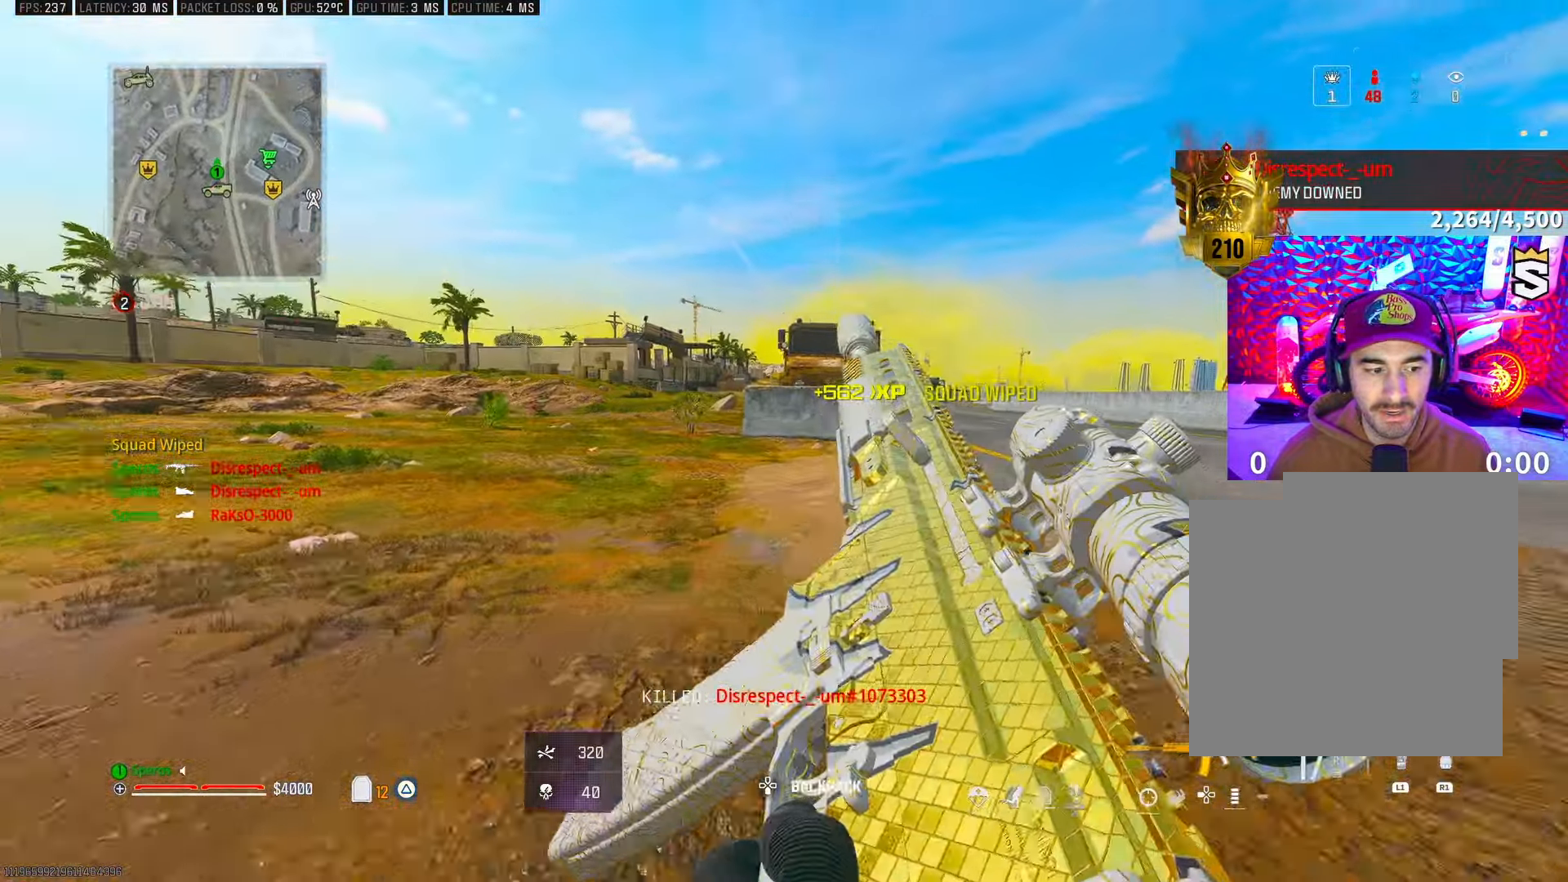
{"dt_ms": 500, "buttons": [], "left_stick": "up", "right_stick": "center", "events": [[17, "R3", "down"], [33, "CROSS", "down"], [83, "left_stick", "up-right"], [117, "R3", "up"], [167, "CROSS", "up"], [217, "L3", "down"], [350, "L3", "up"], [350, "left_stick", "up"]]}
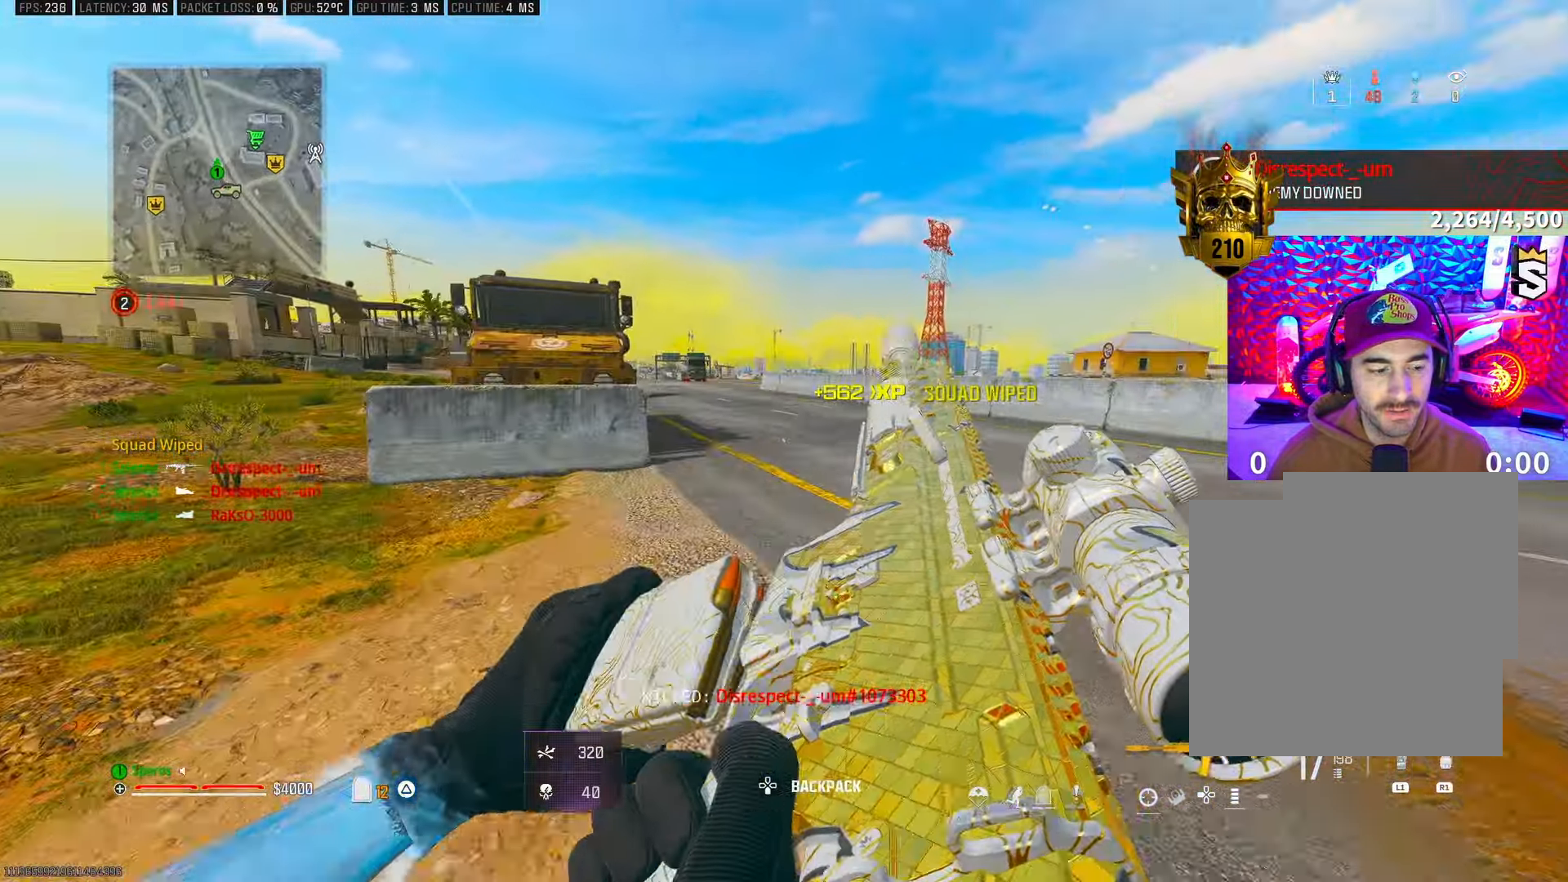
{"dt_ms": 500, "buttons": [], "left_stick": "up", "right_stick": "center", "events": [[83, "R3", "down"], [217, "R3", "up"], [283, "CROSS", "down"], [283, "R3", "down"], [283, "right_stick", "left"], [350, "R3", "up"], [417, "CROSS", "up"], [417, "right_stick", "center"]]}
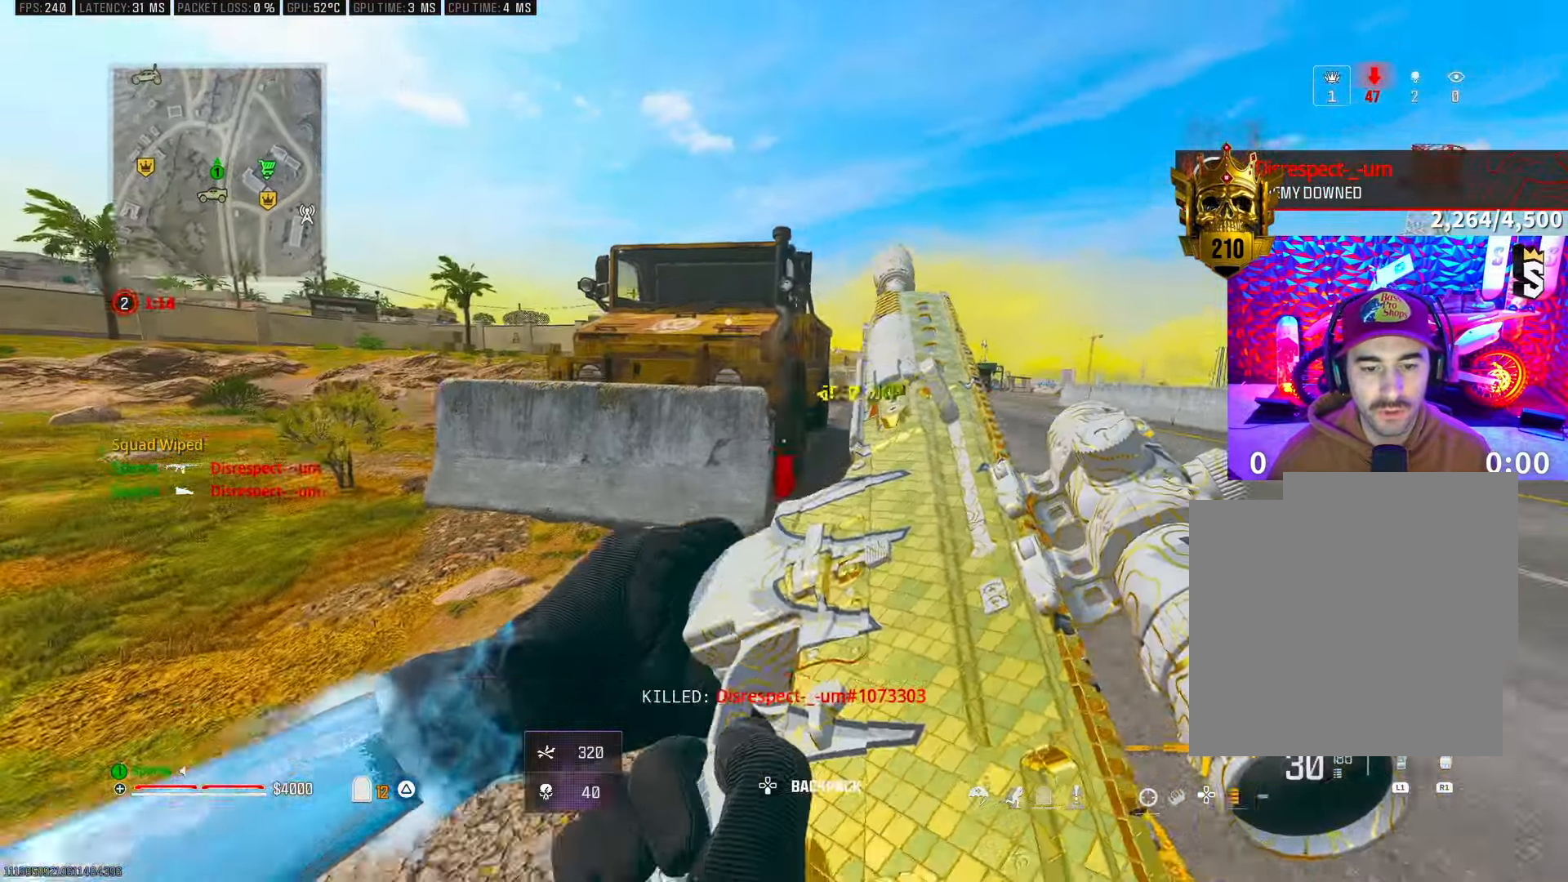
{"dt_ms": 500, "buttons": ["L3"], "left_stick": "up", "right_stick": "center", "events": [[17, "L3", "down"], [167, "L3", "up"], [233, "L3", "down"], [350, "L3", "up"], [350, "TRIANGLE", "down"], [417, "L3", "down"], [417, "TRIANGLE", "up"]]}
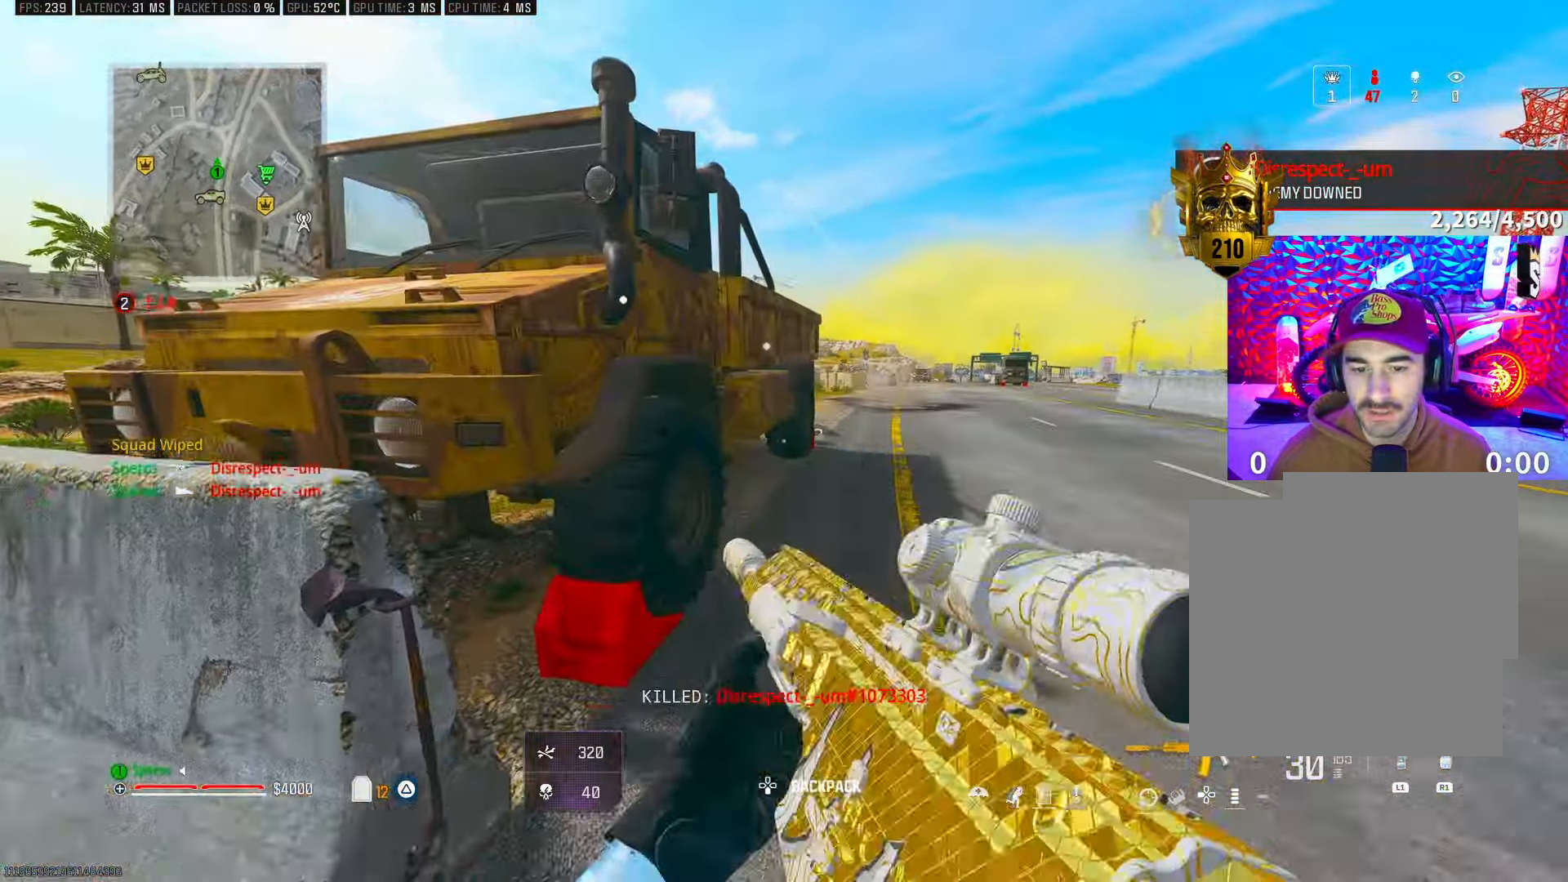
{"dt_ms": 500, "buttons": ["CROSS"], "left_stick": "up", "right_stick": "up-left", "events": [[33, "L3", "up"], [117, "L3", "down"], [250, "L3", "up"], [467, "right_stick", "up-left"], [500, "CROSS", "down"]]}
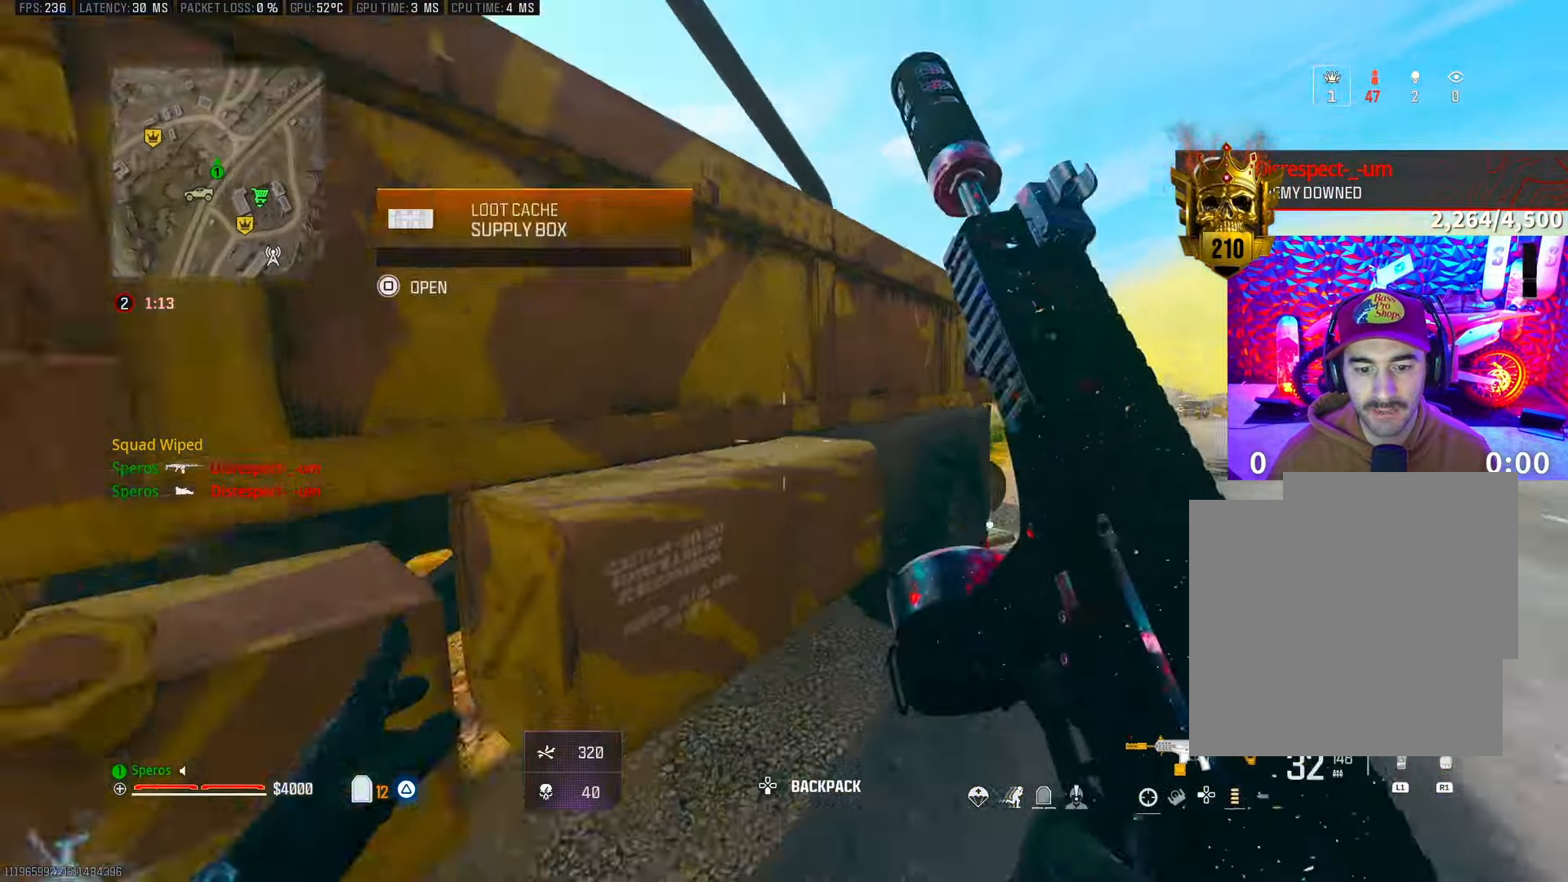
{"dt_ms": 500, "buttons": ["CROSS"], "left_stick": "center", "right_stick": "down-left", "events": [[17, "L3", "down"], [17, "left_stick", "up-right"], [133, "L3", "up"], [133, "left_stick", "up"], [150, "CROSS", "up"], [150, "right_stick", "down-left"], [217, "CROSS", "down"], [350, "CROSS", "up"], [417, "CROSS", "down"], [467, "left_stick", "center"]]}
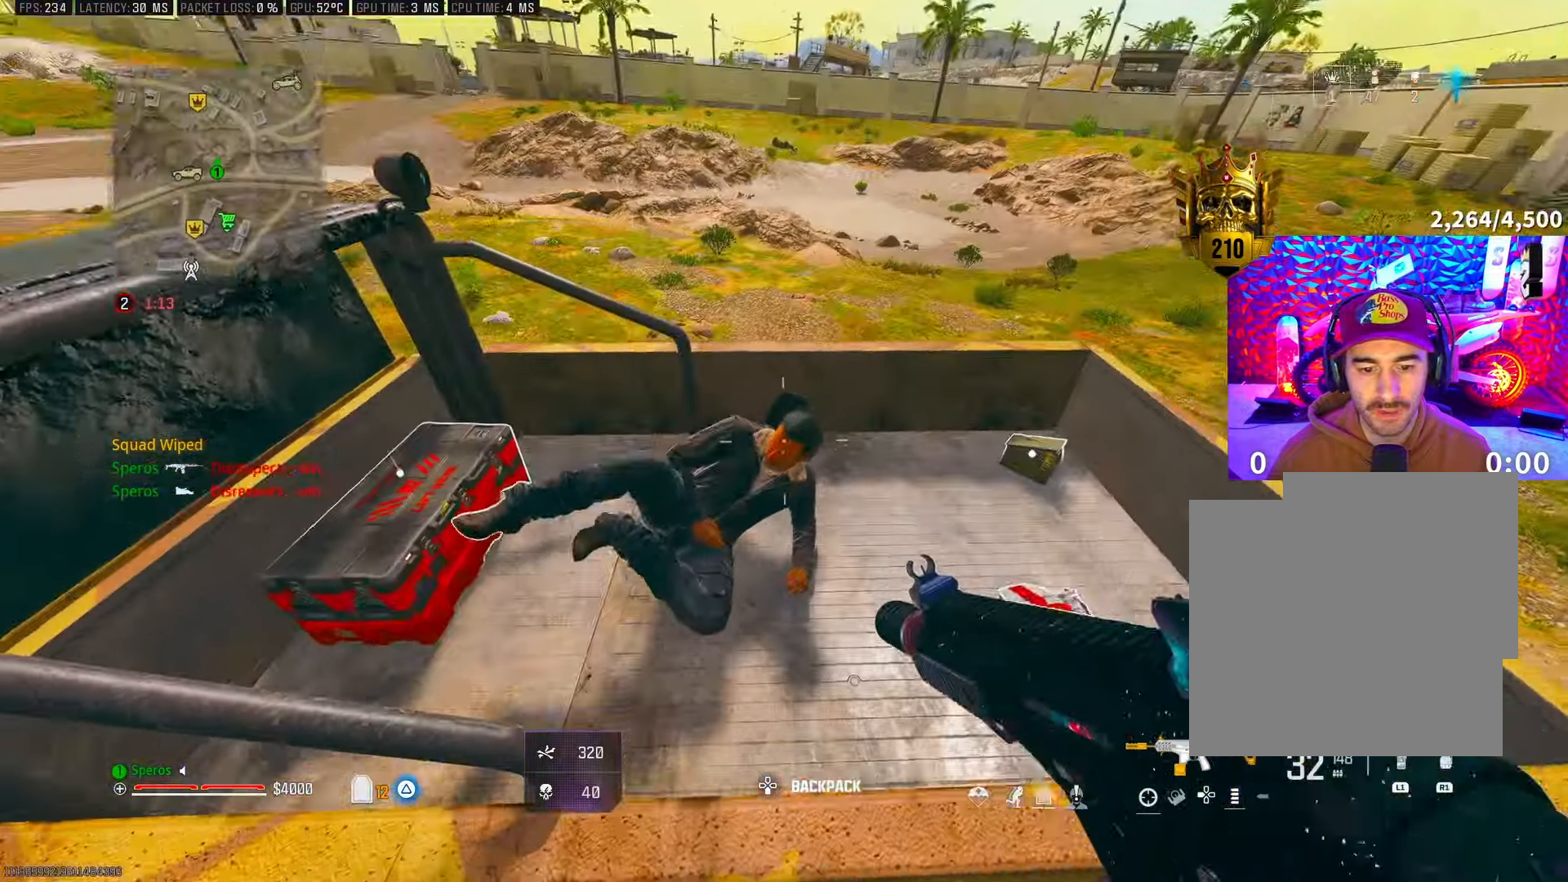
{"dt_ms": 500, "buttons": ["R2"], "left_stick": "center", "right_stick": "center", "events": [[17, "CROSS", "up"], [183, "R2", "down"], [317, "right_stick", "up-right"], [383, "right_stick", "center"]]}
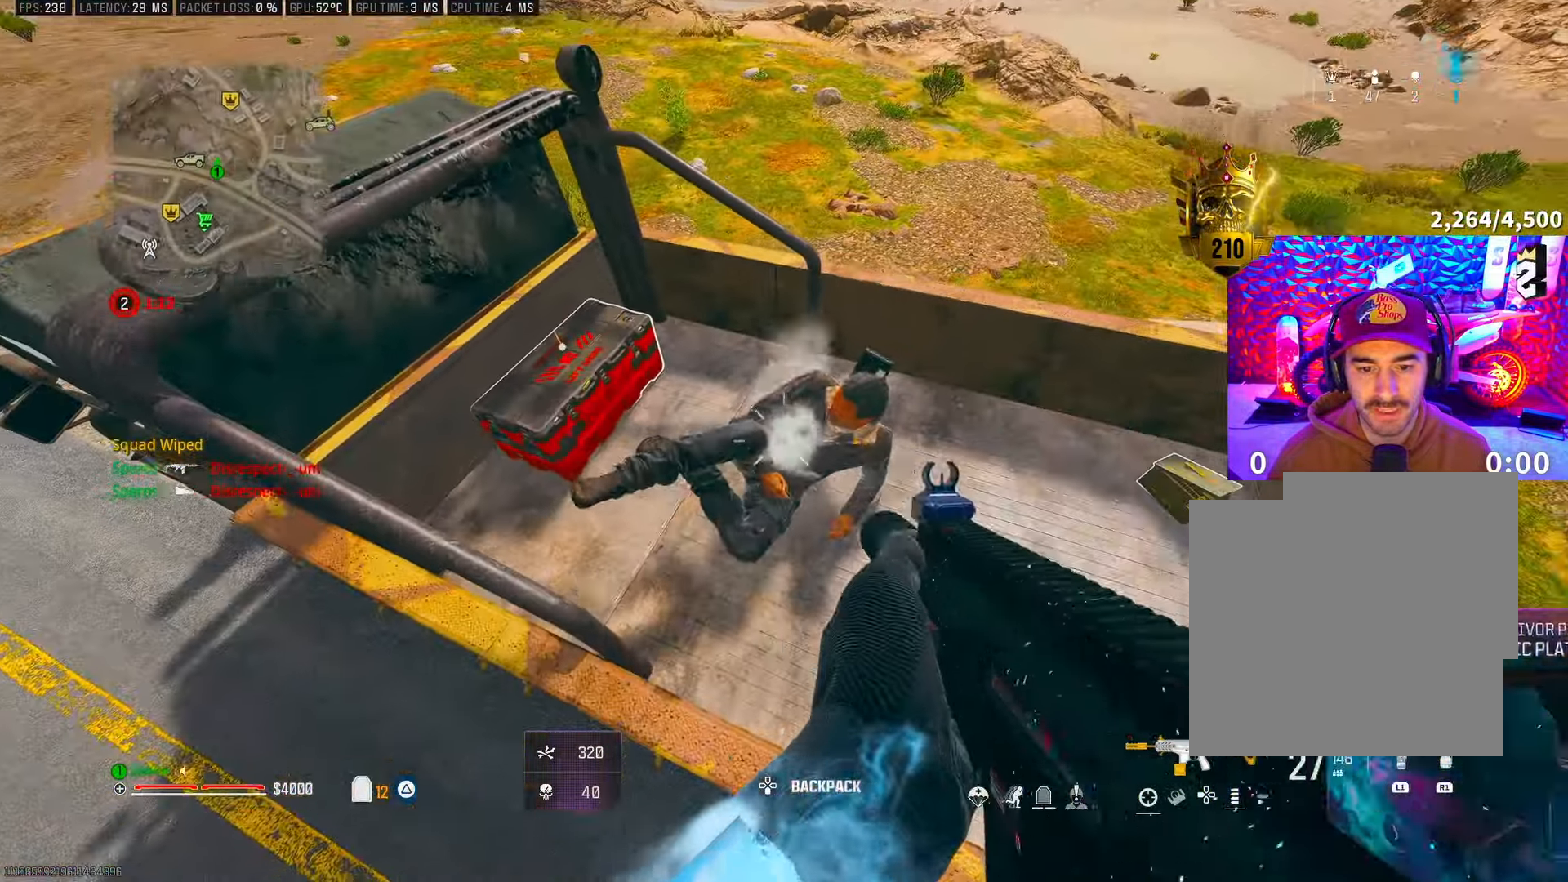
{"dt_ms": 500, "buttons": ["SQUARE"], "left_stick": "right", "right_stick": "center", "events": [[167, "SQUARE", "down"], [183, "R2", "up"], [233, "left_stick", "down-right"], [233, "right_stick", "left"], [283, "left_stick", "right"], [500, "right_stick", "center"]]}
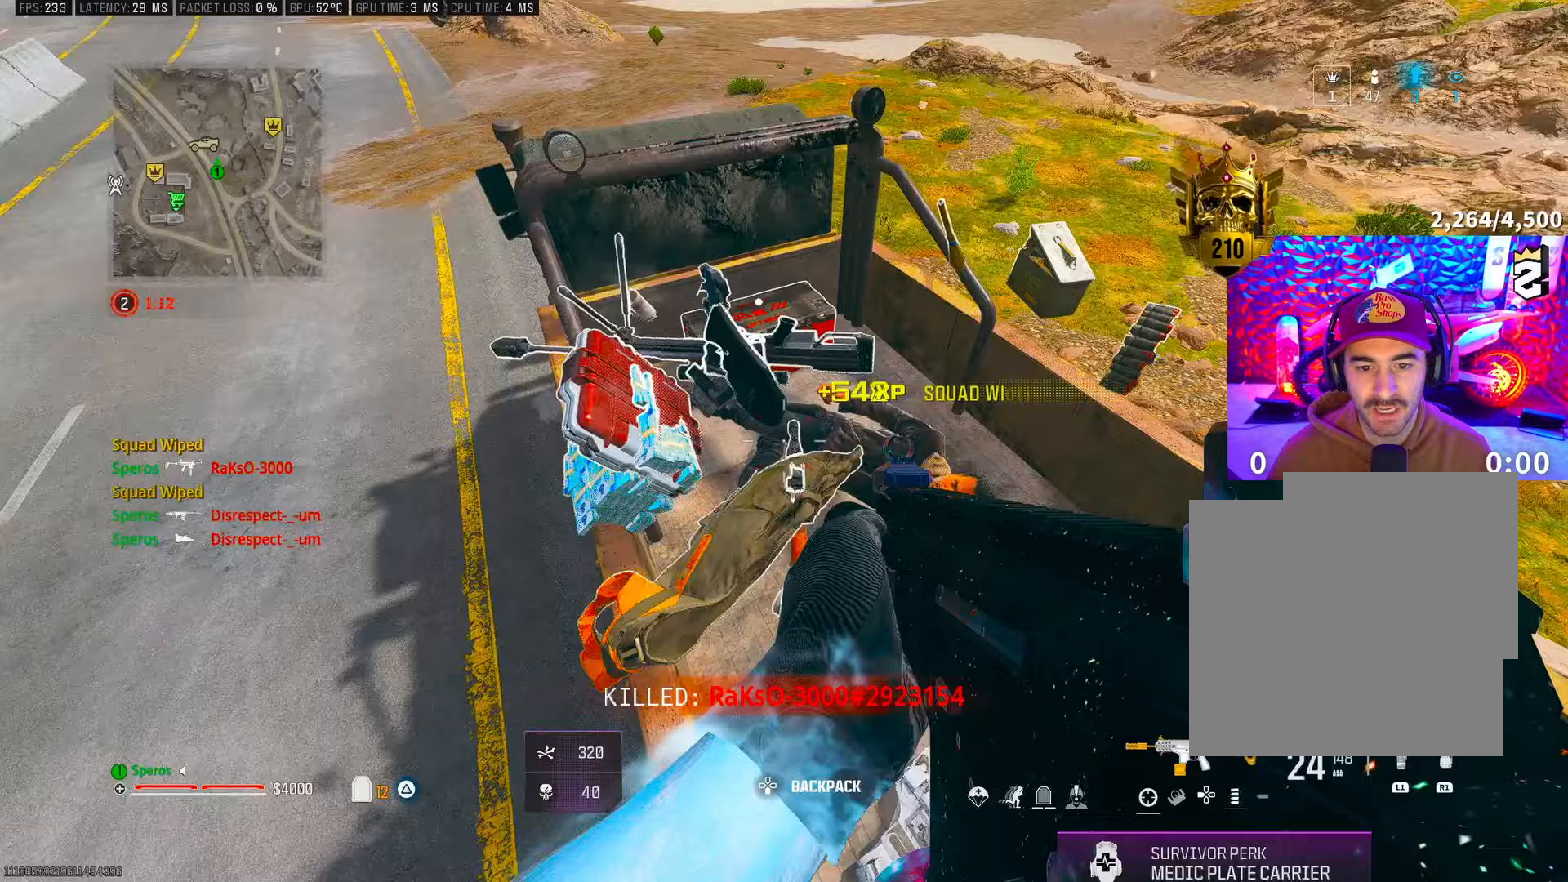
{"dt_ms": 500, "buttons": ["SQUARE"], "left_stick": "up", "right_stick": "center", "events": [[33, "left_stick", "center"], [167, "left_stick", "down-left"], [283, "left_stick", "up"], [283, "right_stick", "up-left"], [450, "right_stick", "center"]]}
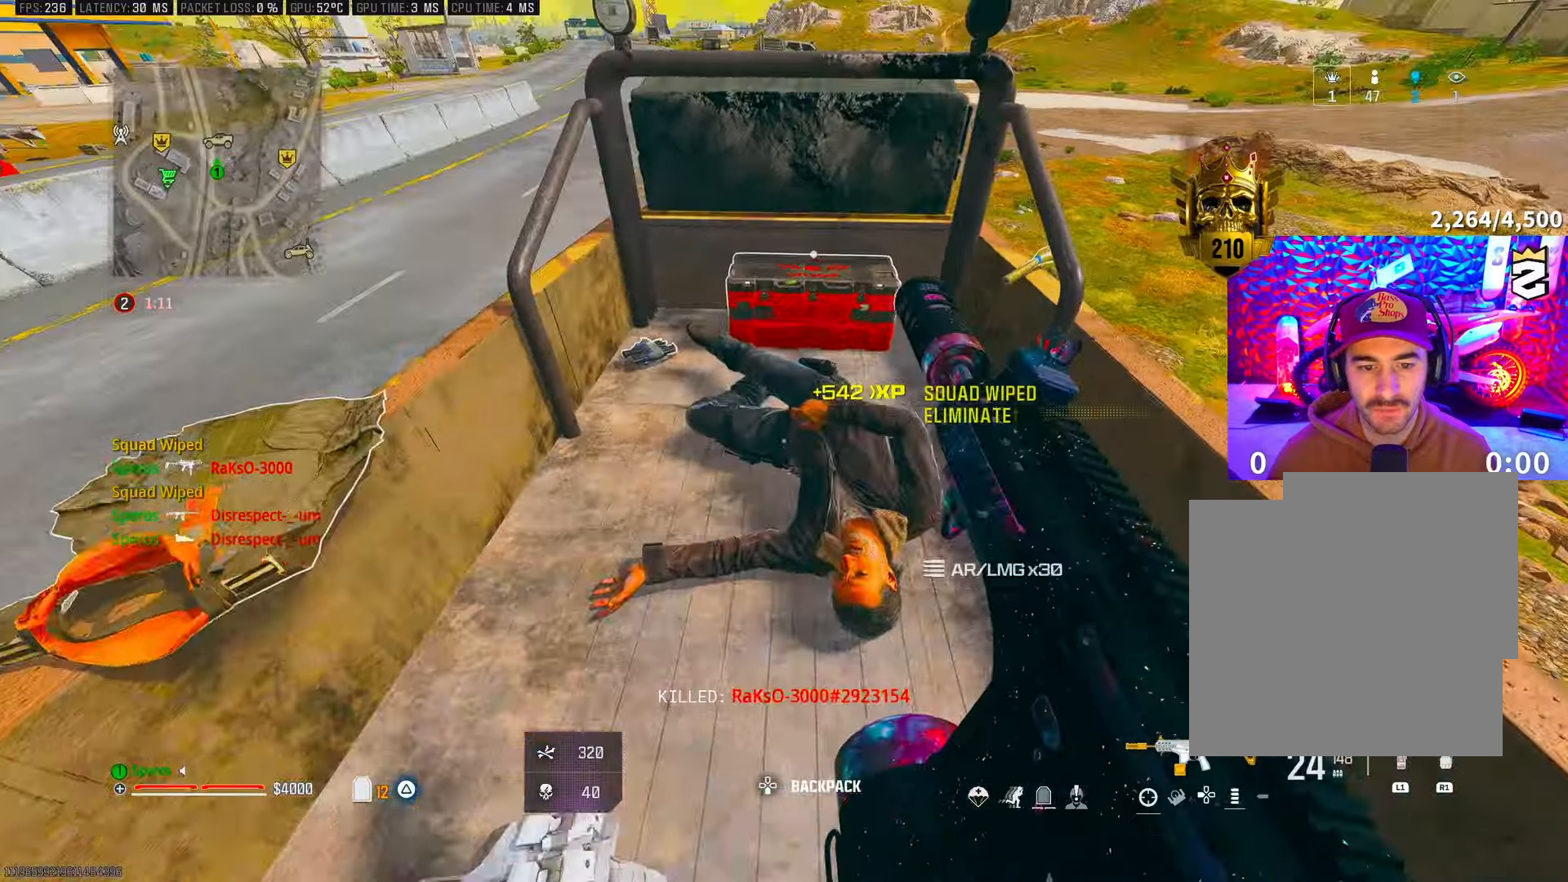
{"dt_ms": 1000, "buttons": [], "left_stick": "center", "right_stick": "down-left"}
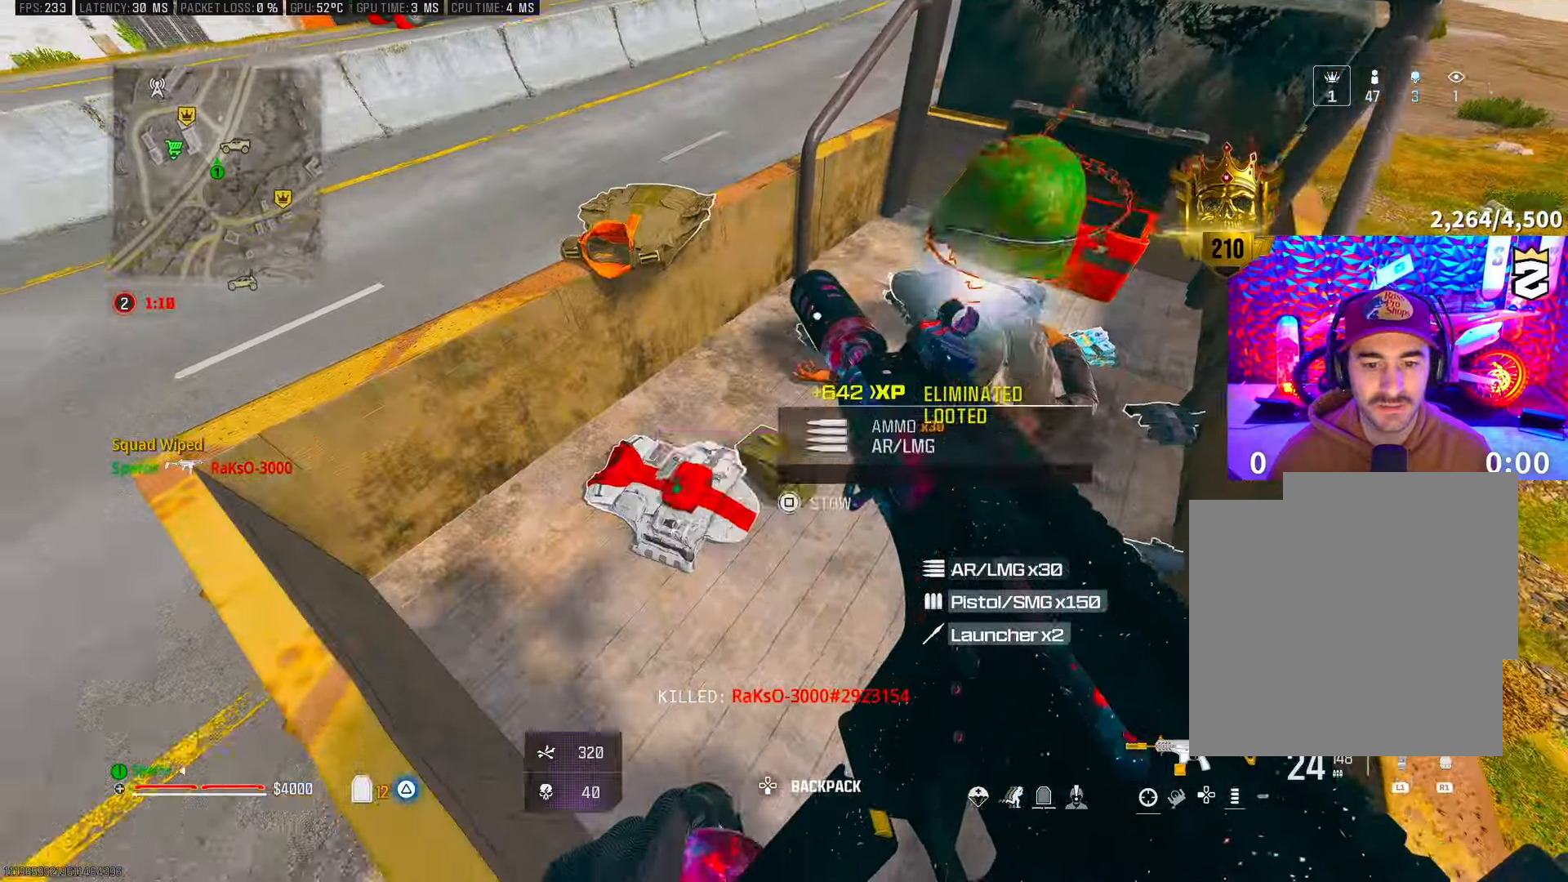
{"dt_ms": 500, "buttons": [], "left_stick": "center", "right_stick": "right", "events": [[83, "right_stick", "down"], [117, "SQUARE", "down"], [183, "right_stick", "center"], [217, "SQUARE", "up"], [417, "right_stick", "right"]]}
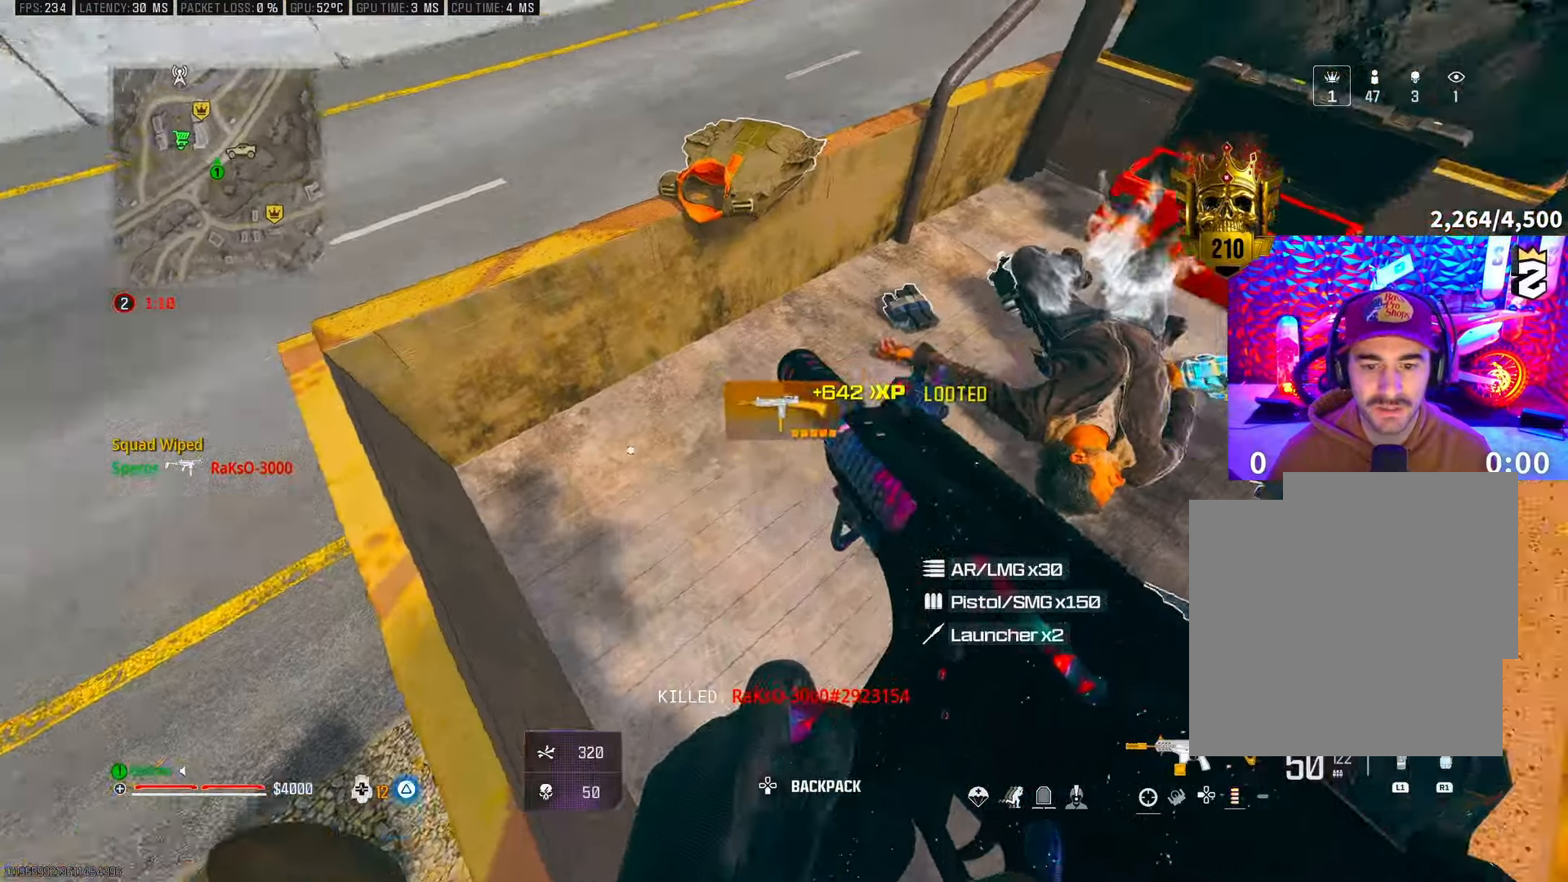
{"dt_ms": 500, "buttons": [], "left_stick": "down-left", "right_stick": "center", "events": [[50, "left_stick", "up"], [117, "right_stick", "center"], [317, "left_stick", "up-right"], [317, "right_stick", "down"], [433, "right_stick", "center"], [483, "left_stick", "down-left"]]}